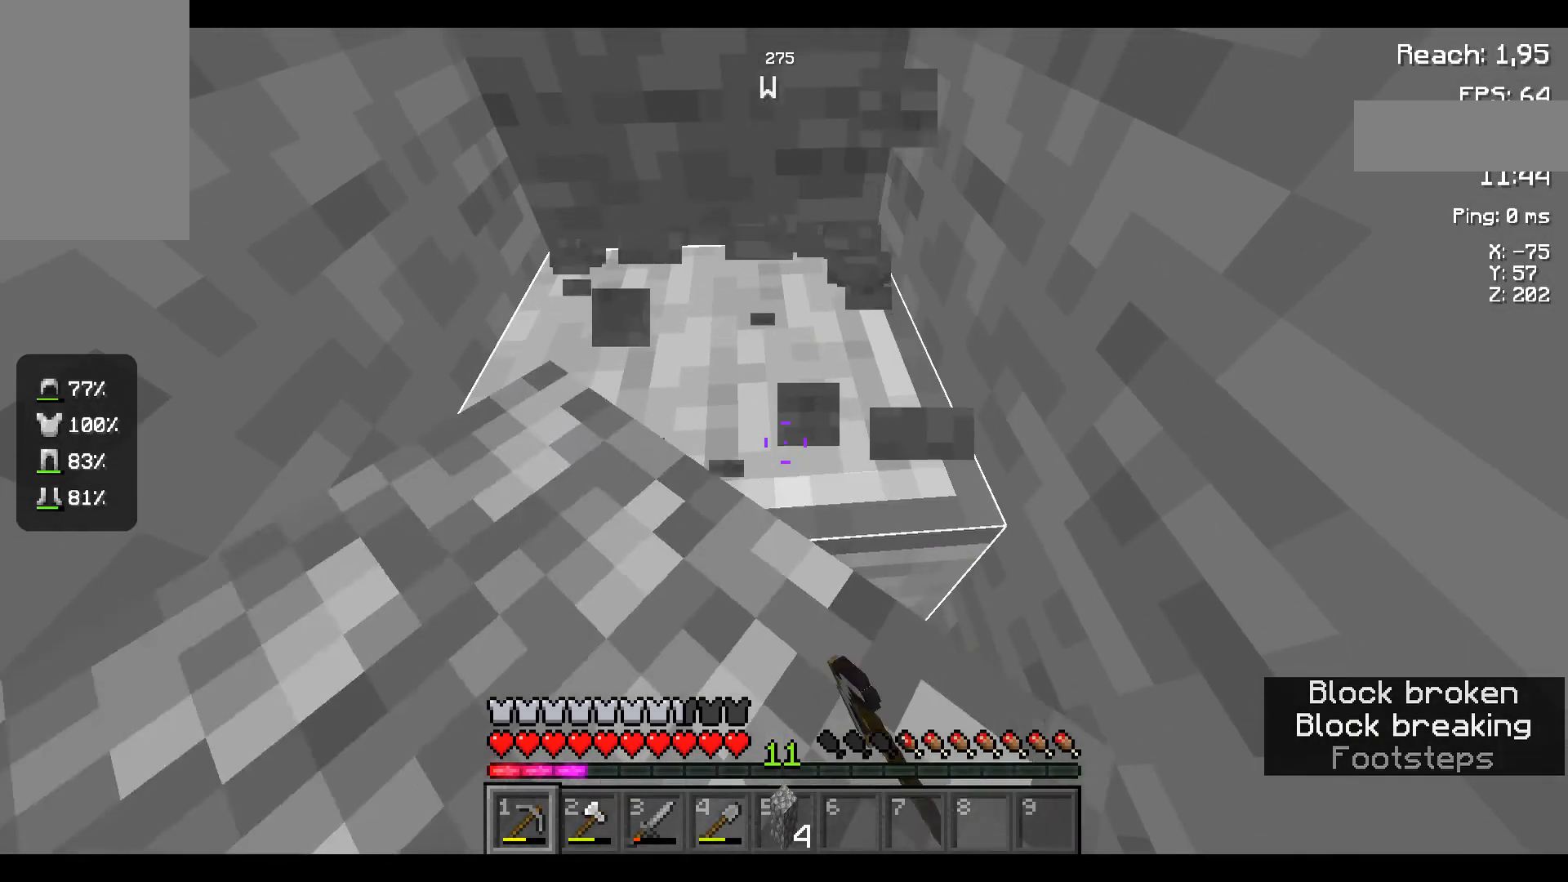
Gameplay with keyboard and mouse; each line is a JSON object with the keys and mouse buttons held at the frame after it. "events" lists presses ("down") and releases ("up") of "a", "d", "s", "space", "w", "mouse_left" and "mouse_right" between this image and that frame as [ms after this image, input, new state], when the widget could be followed in between. "mouse_left", "mouse_right" = the "left", "right" buttons of the "mouse" list. No other keys are recorded. Fast repeated clicks can show as one long hold. Not read: mouse_move.
{"keys": [], "mouse": ["left"], "events": []}
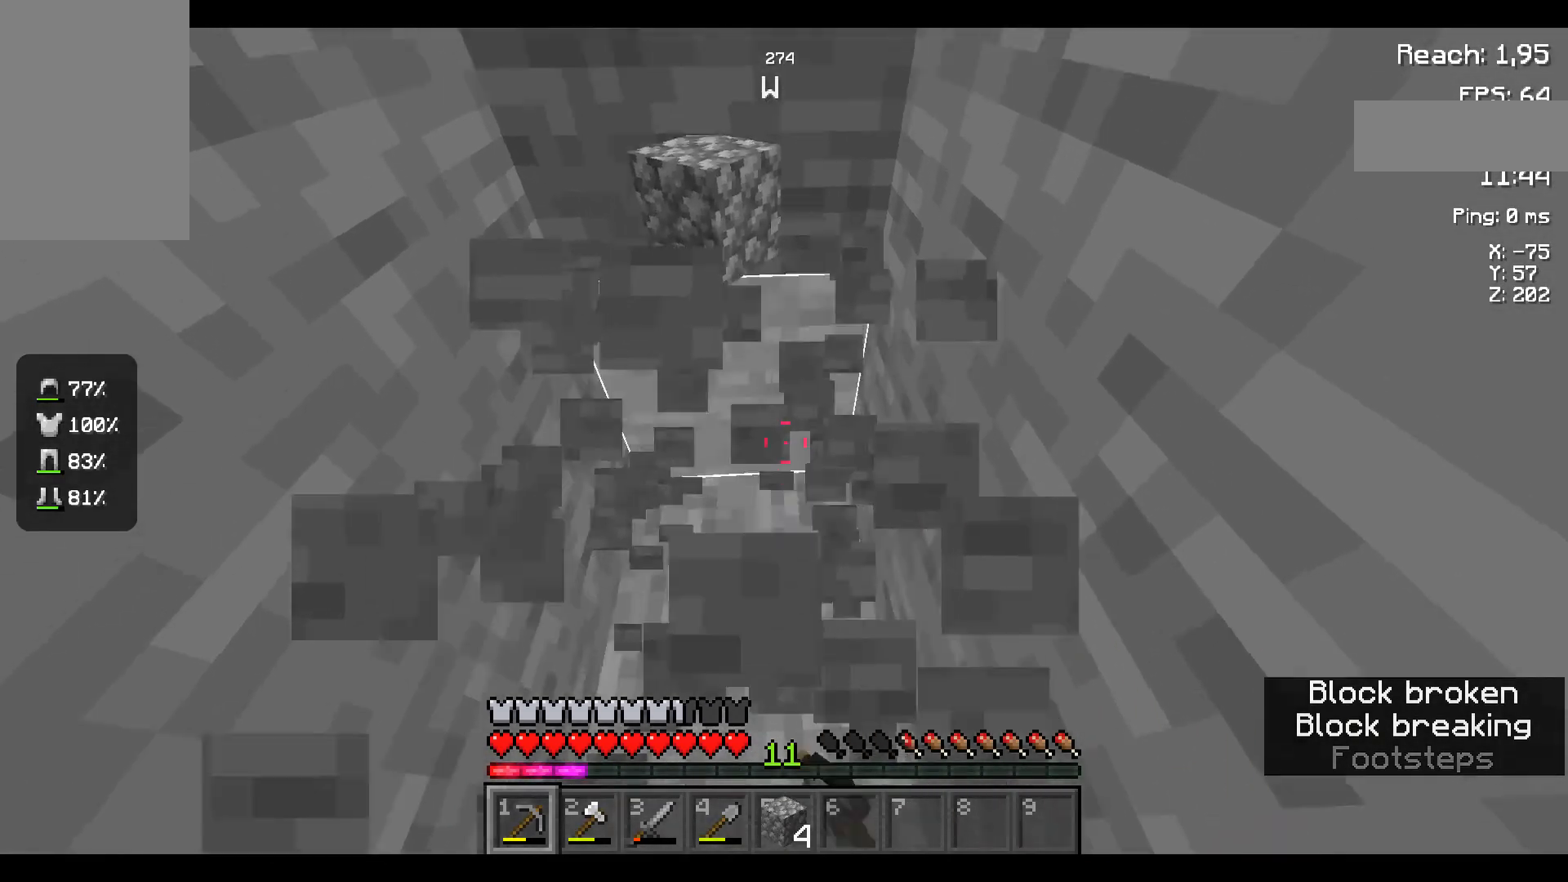
{"keys": [], "mouse": ["left"], "events": []}
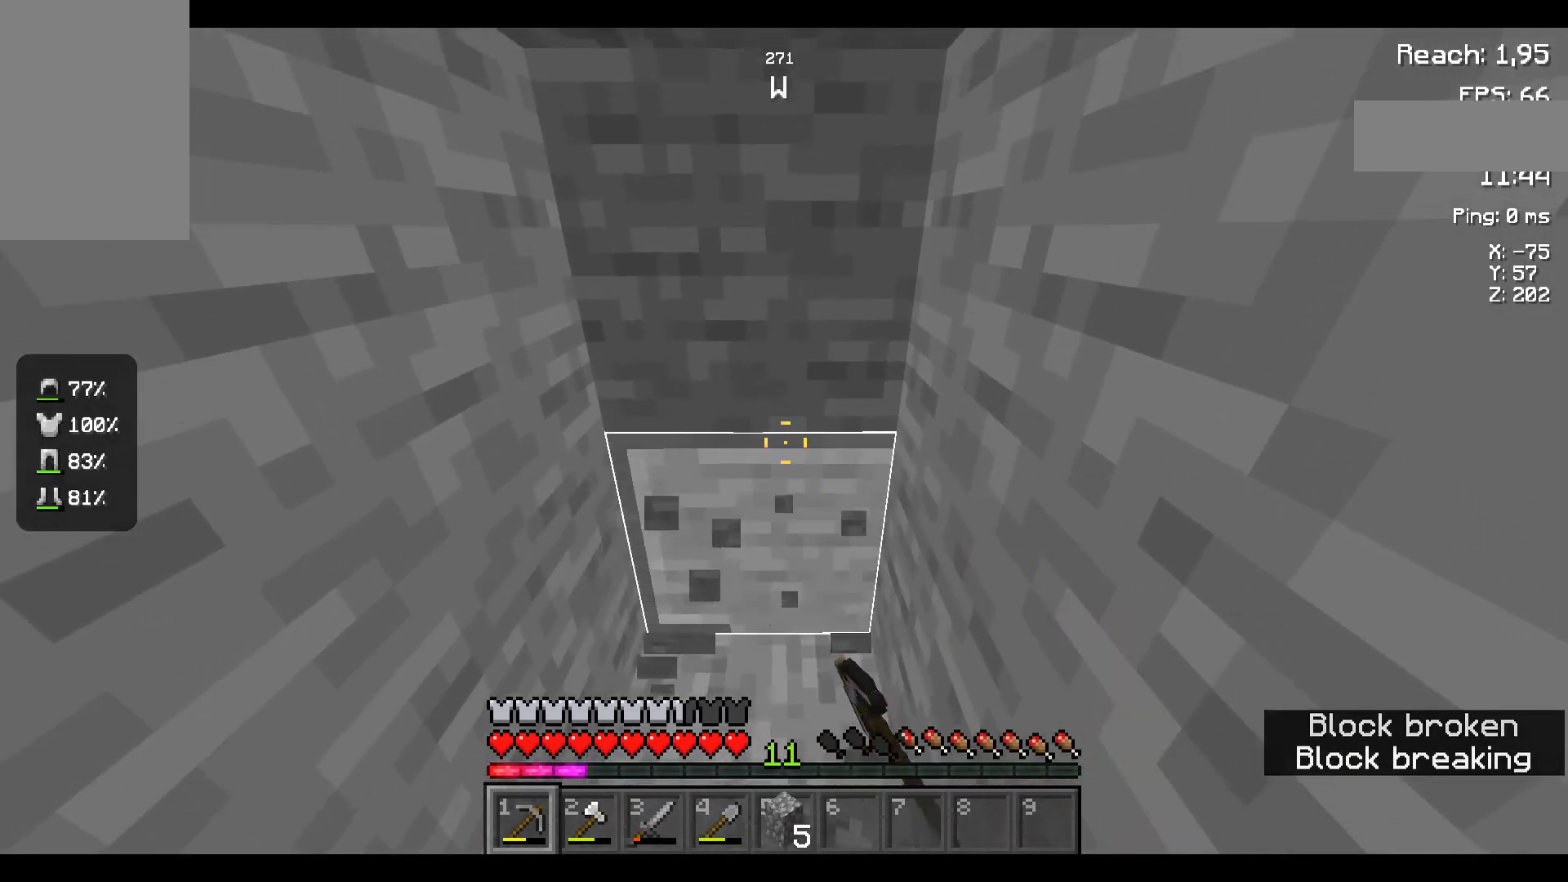
{"keys": [], "mouse": ["left"], "events": []}
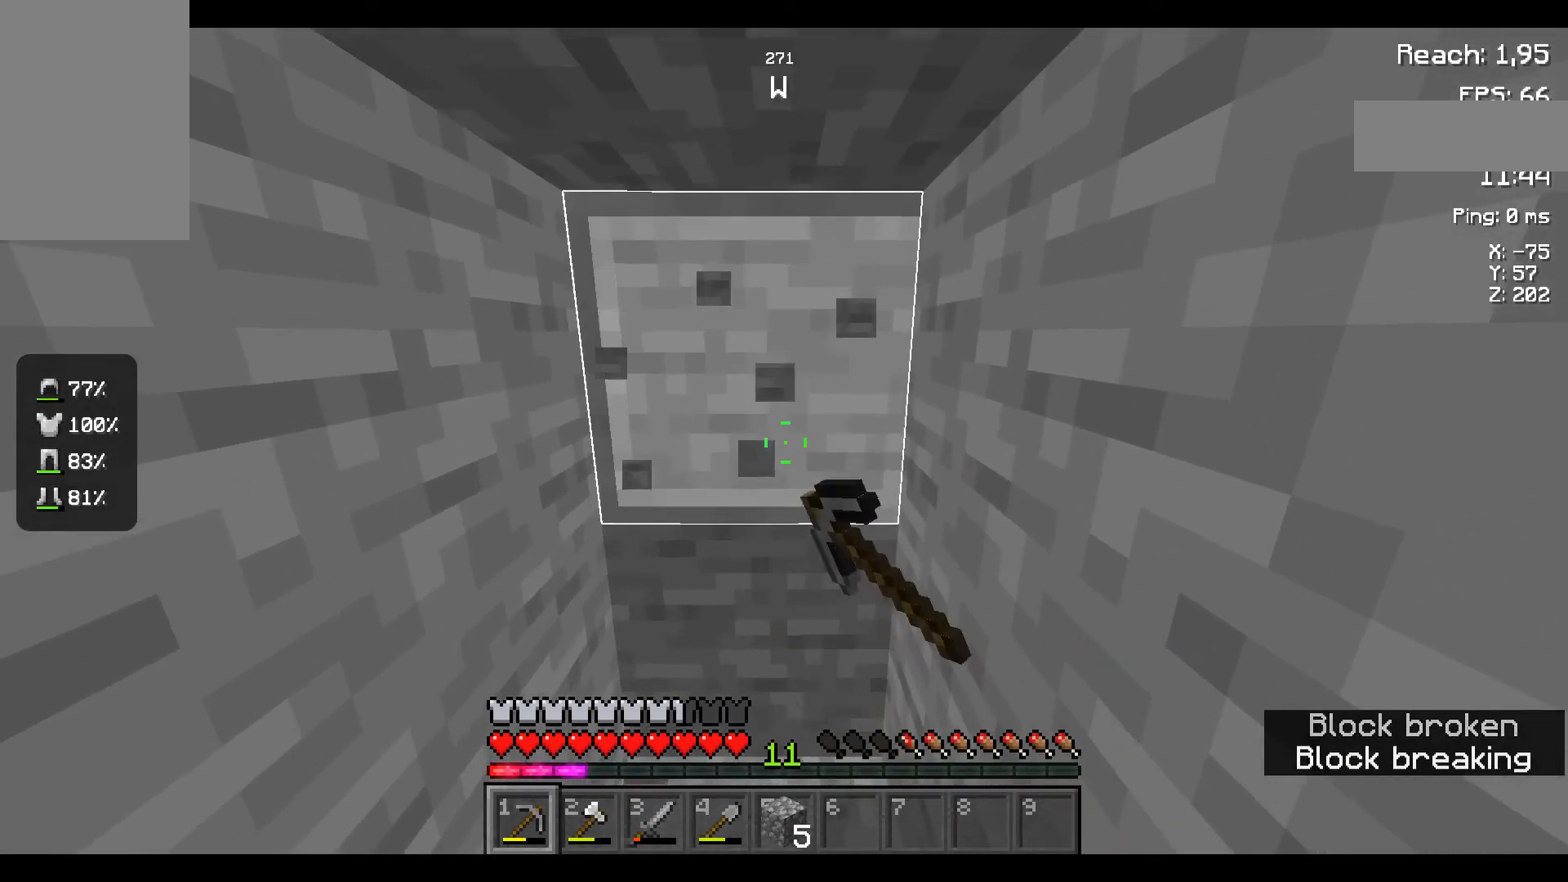
{"keys": [], "mouse": ["left"], "events": []}
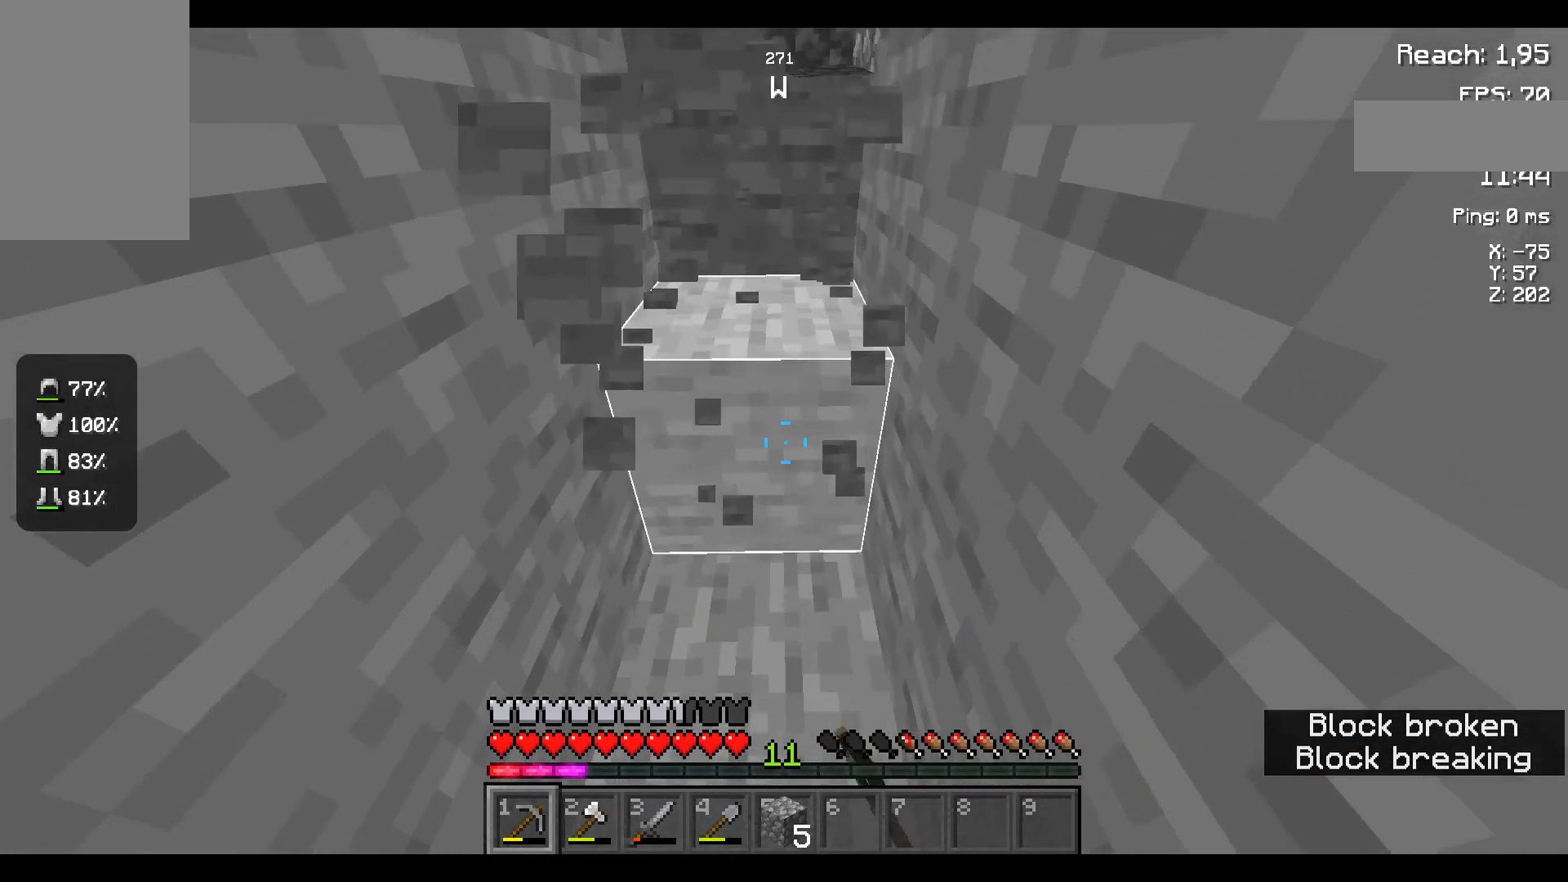
{"keys": ["w"], "mouse": ["left"], "events": [[417, "w", "down"]]}
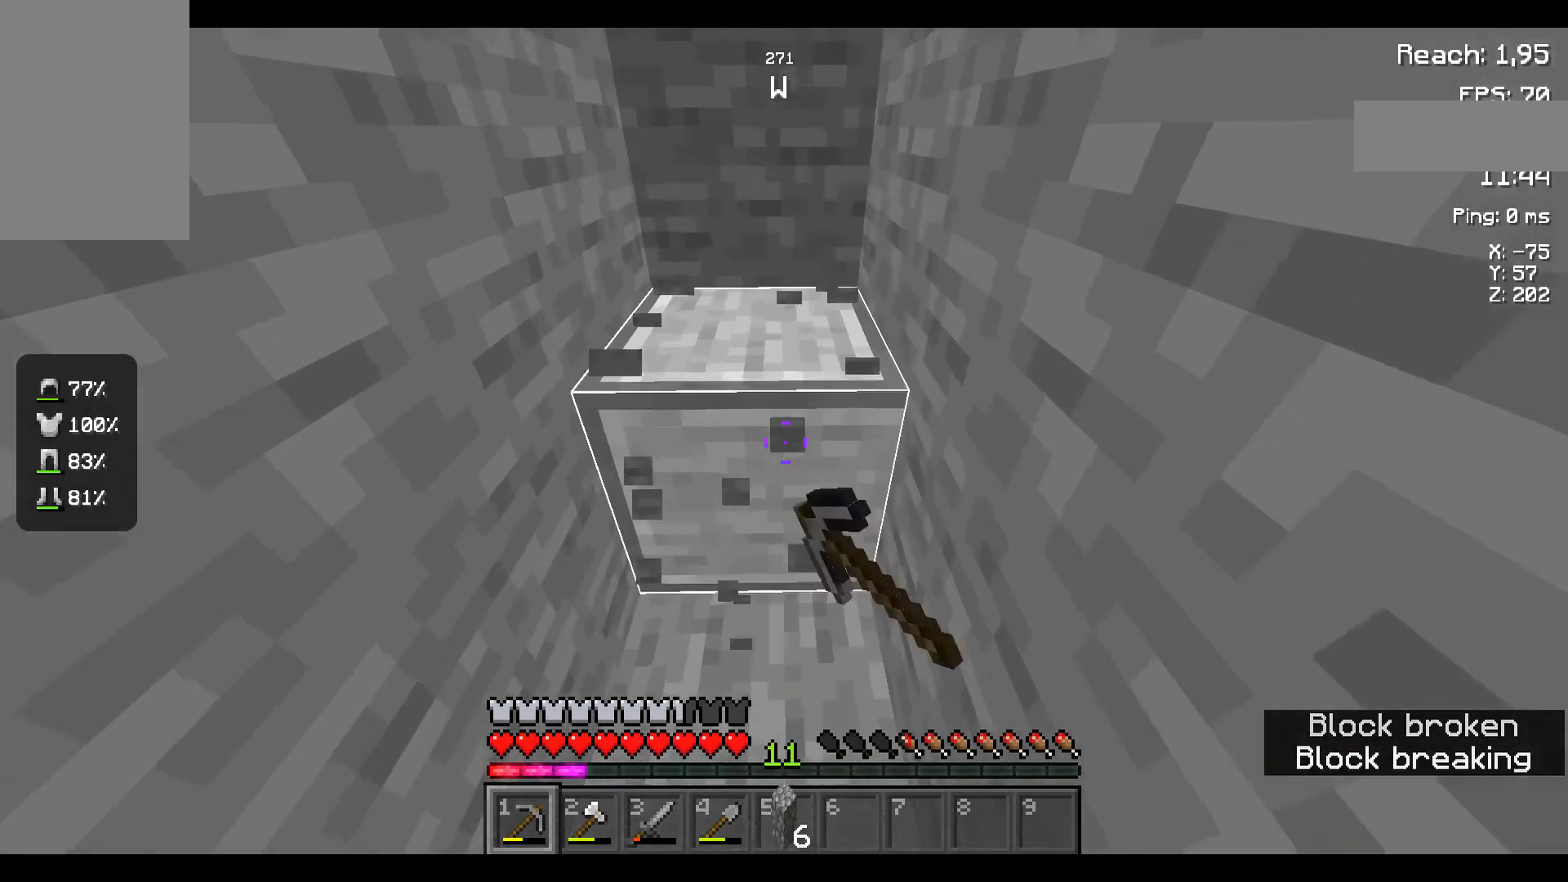
{"keys": [], "mouse": ["left"], "events": [[384, "w", "up"]]}
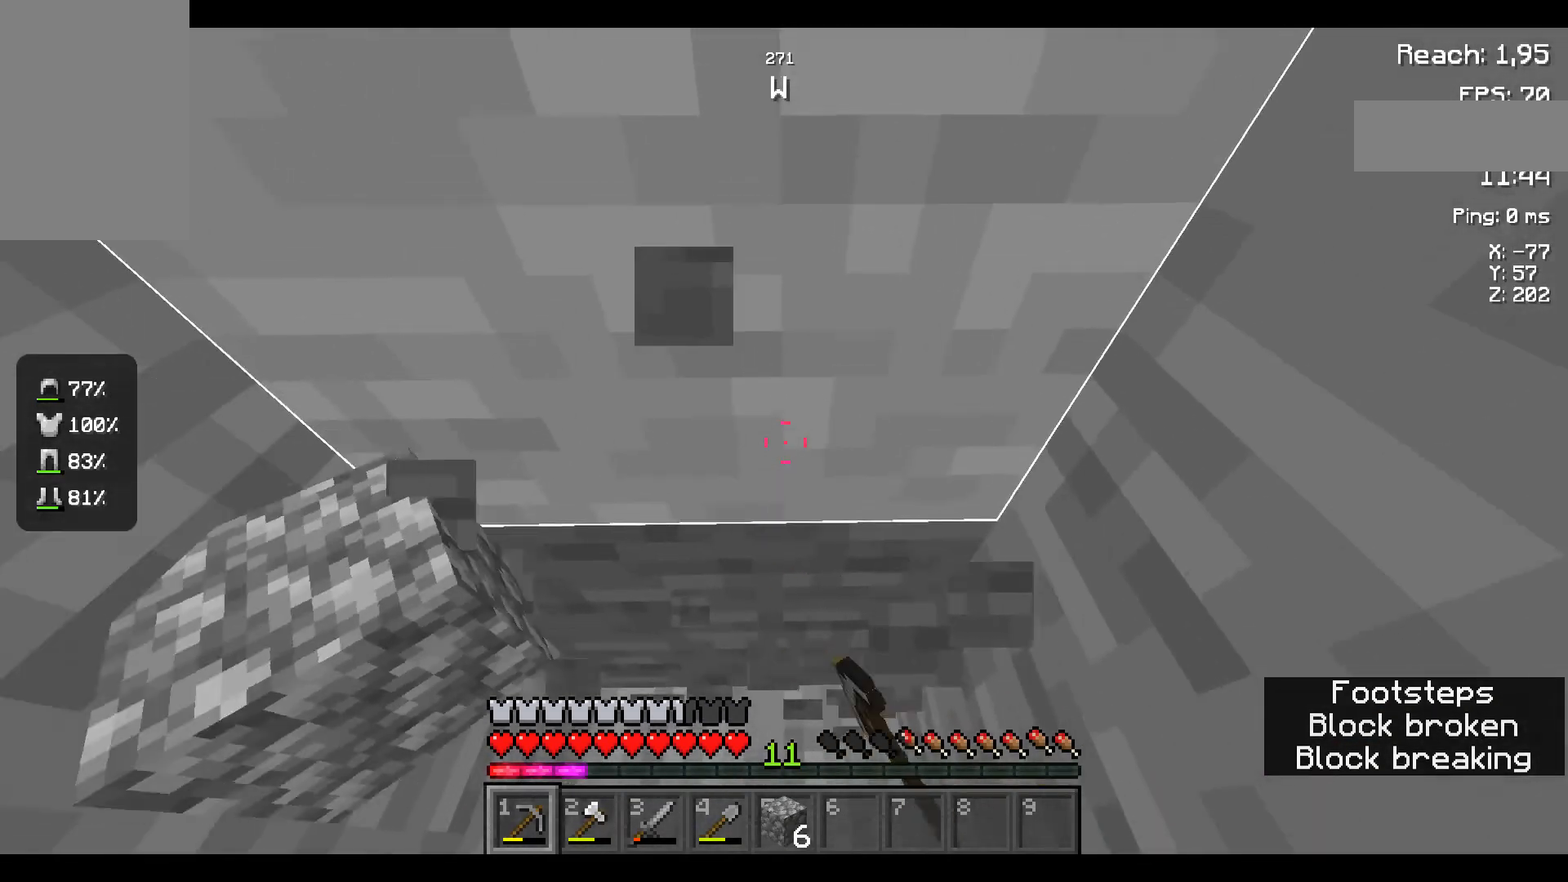
{"keys": [], "mouse": ["left"], "events": []}
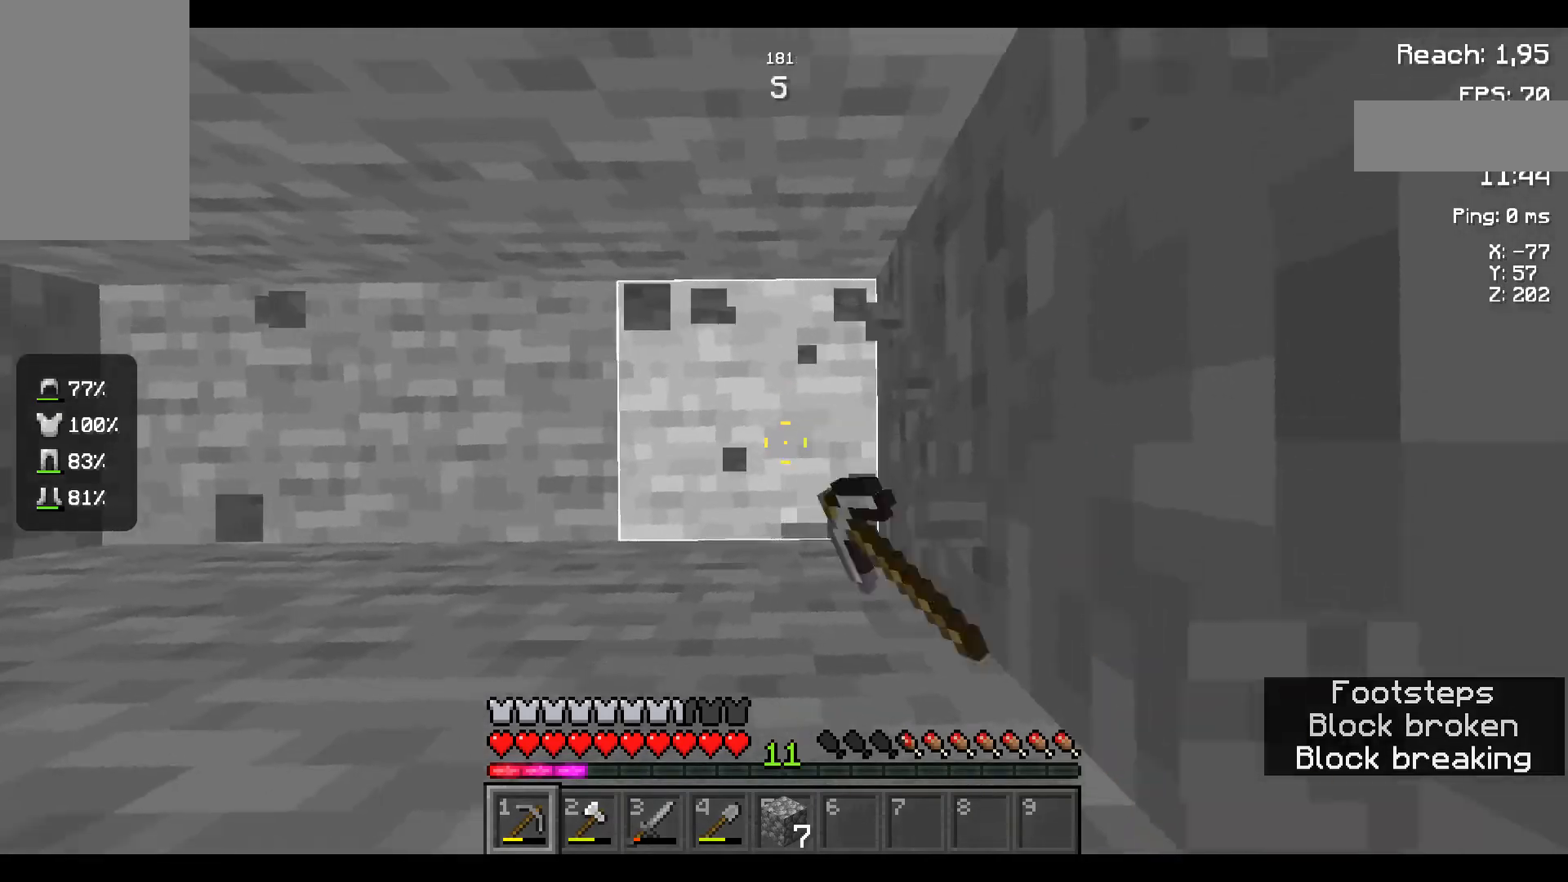
{"keys": [], "mouse": ["left"], "events": []}
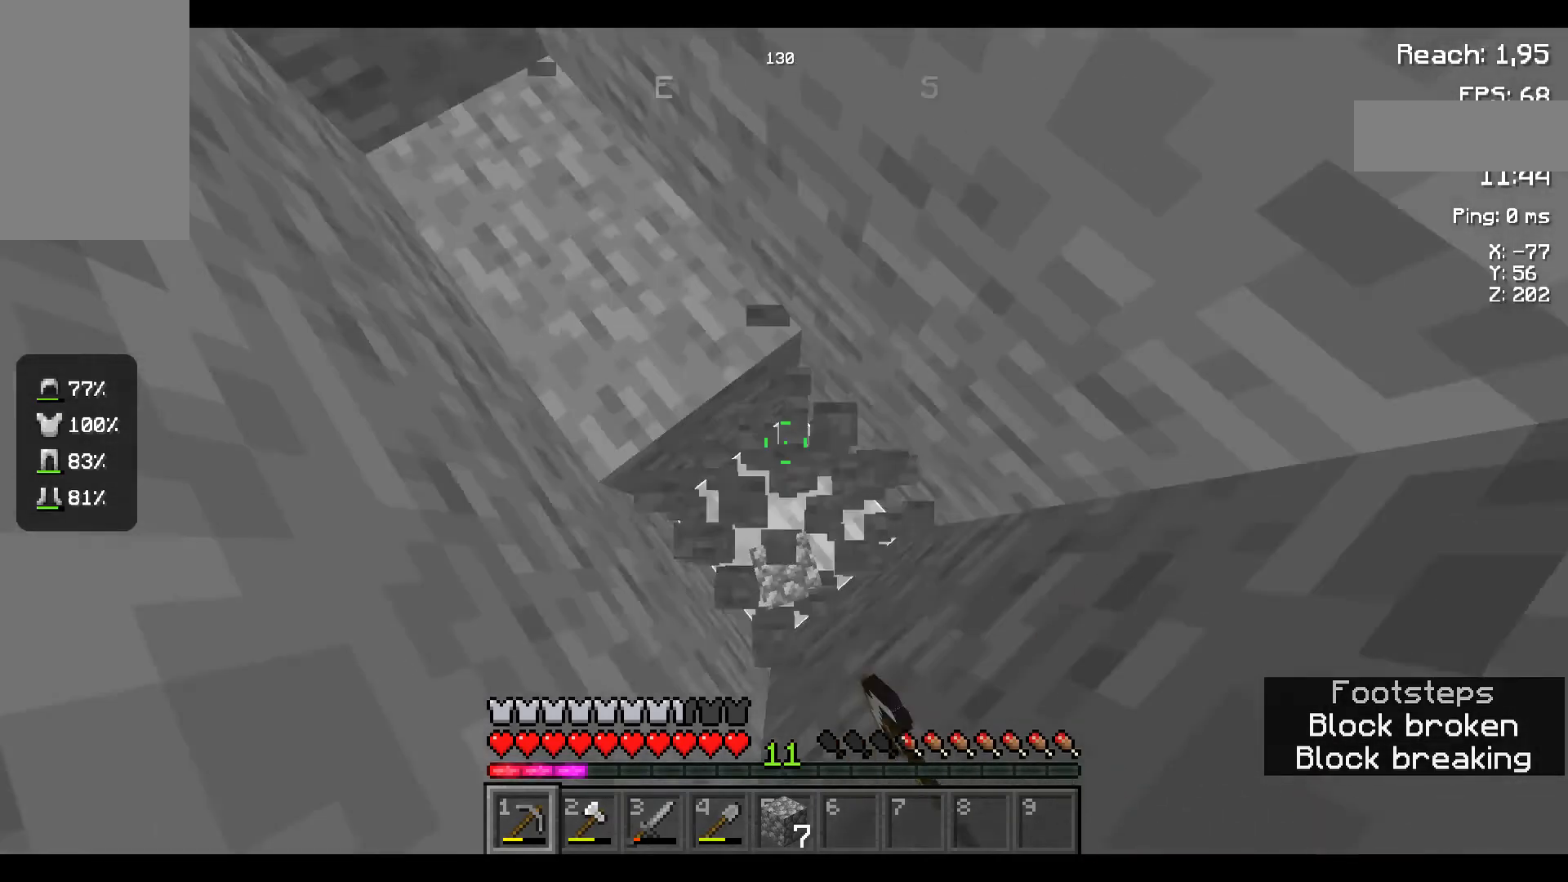
{"keys": ["w"], "mouse": [], "events": [[300, "mouse_left", "up"], [300, "w", "down"]]}
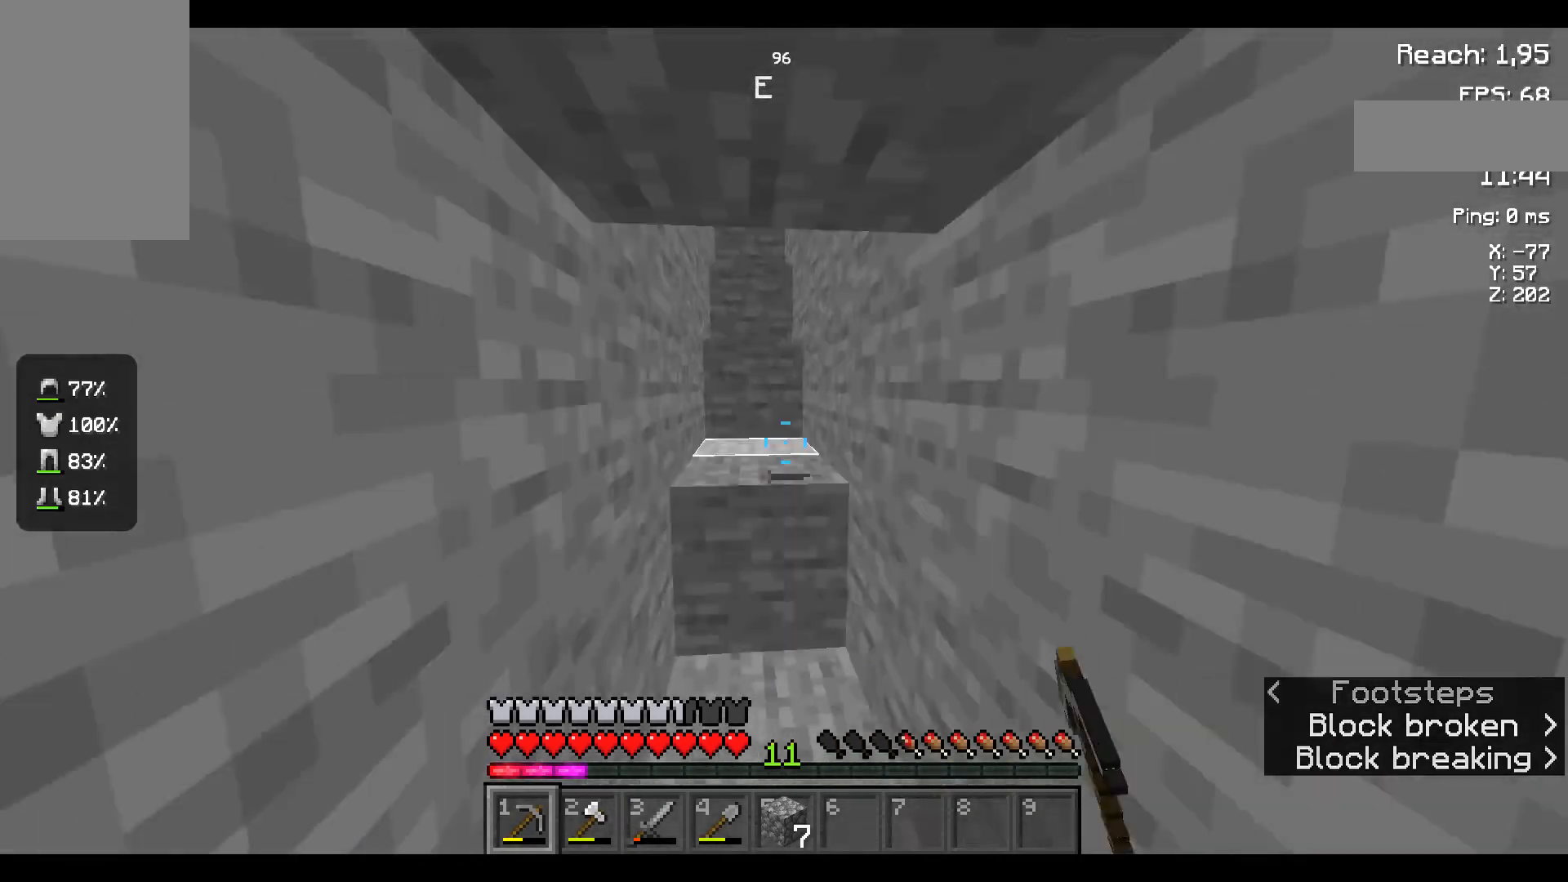
{"keys": ["a"], "mouse": [], "events": [[17, "w", "up"], [417, "a", "down"]]}
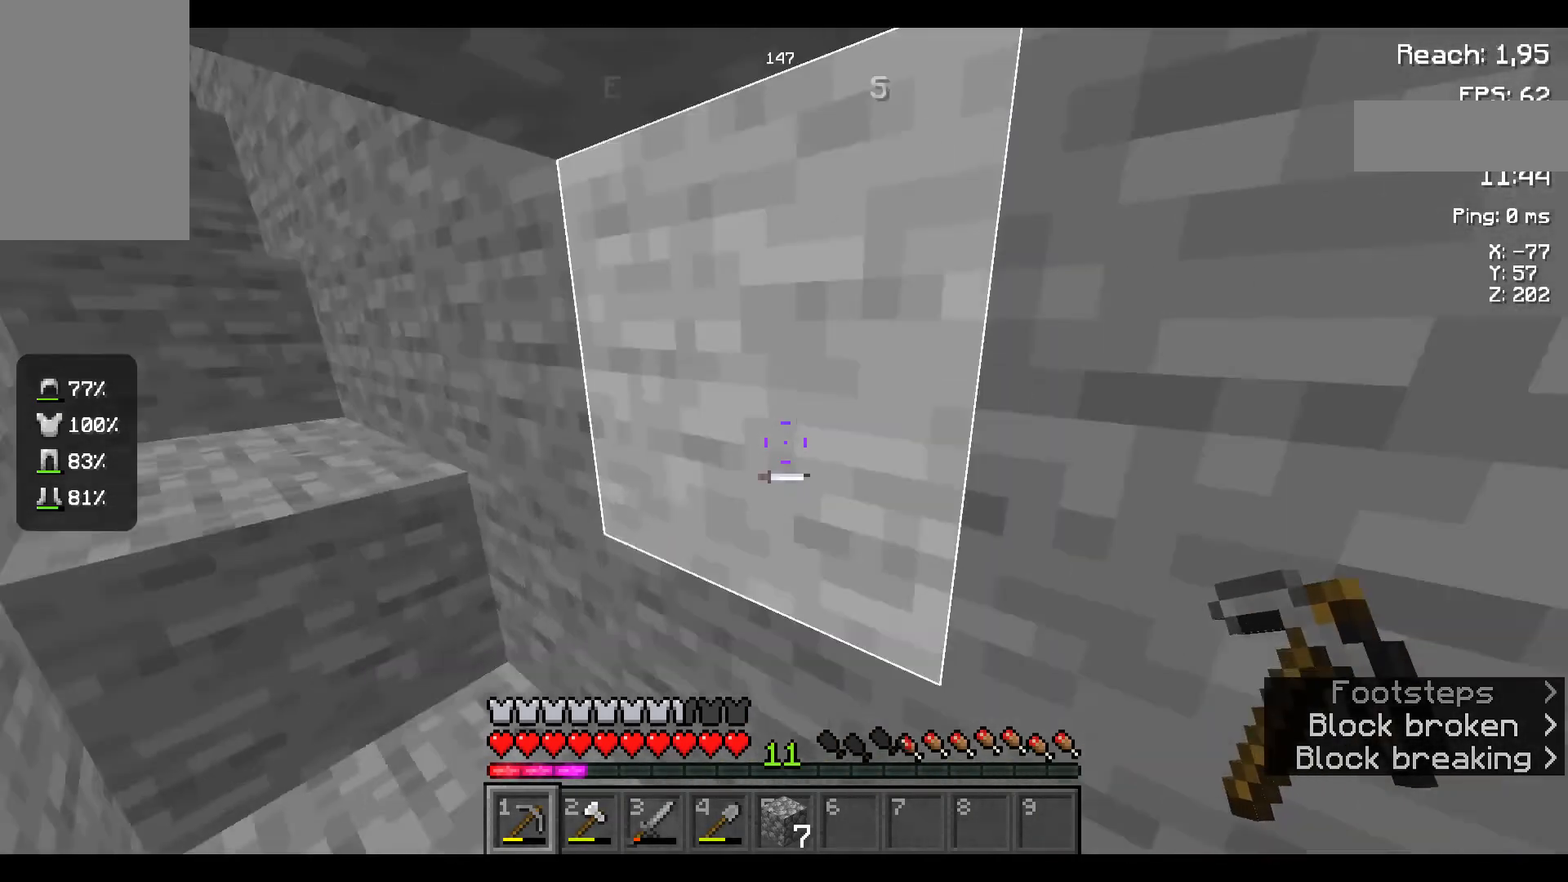
{"keys": [], "mouse": ["left"], "events": [[284, "a", "up"], [284, "mouse_left", "down"]]}
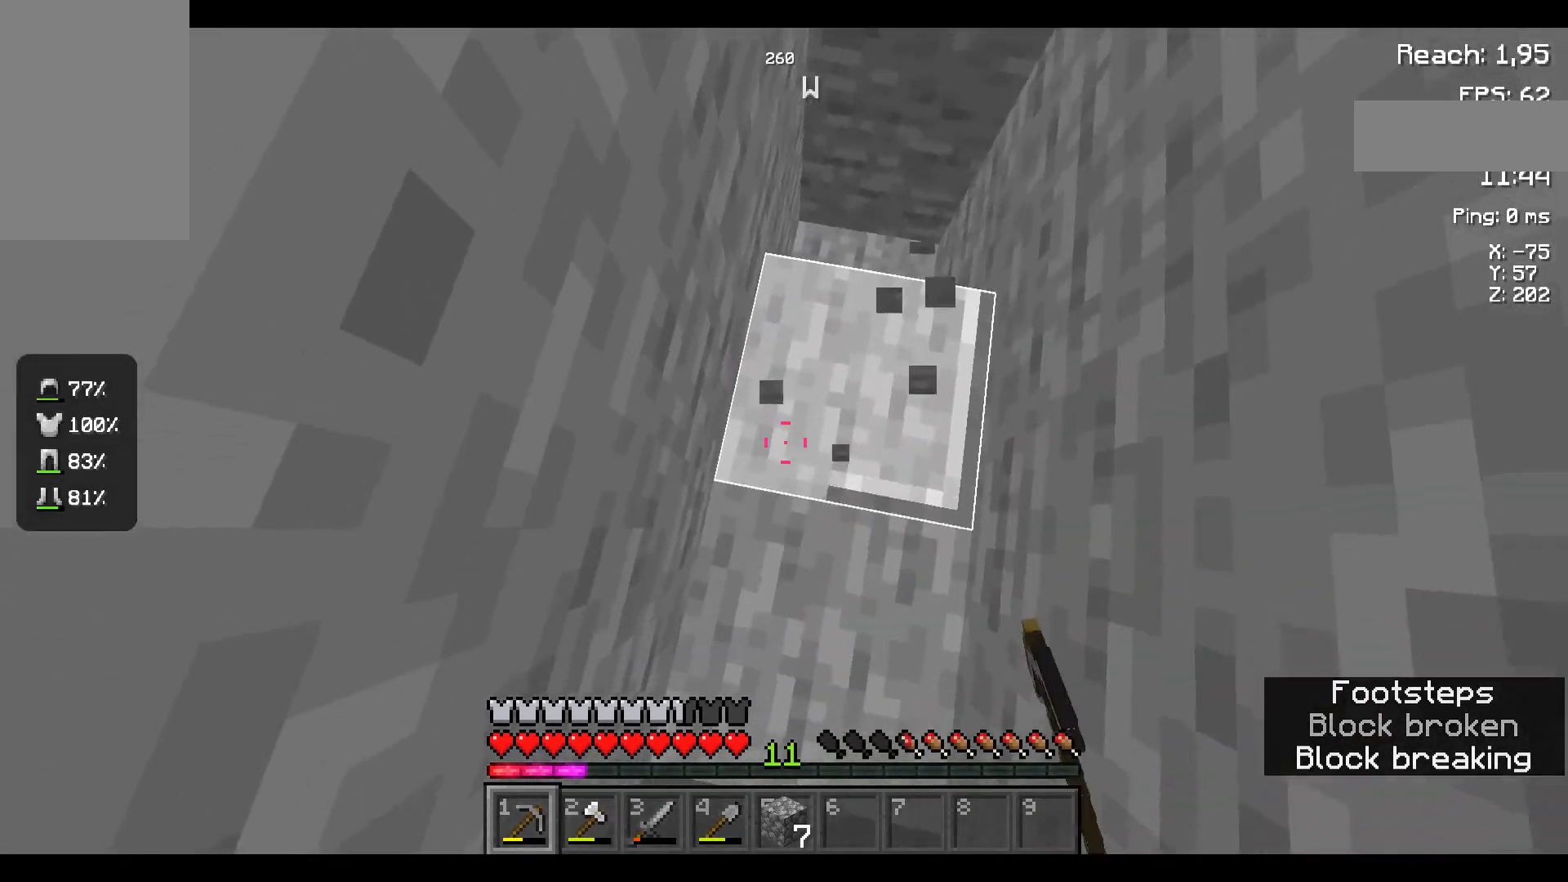
{"keys": [], "mouse": ["left"], "events": []}
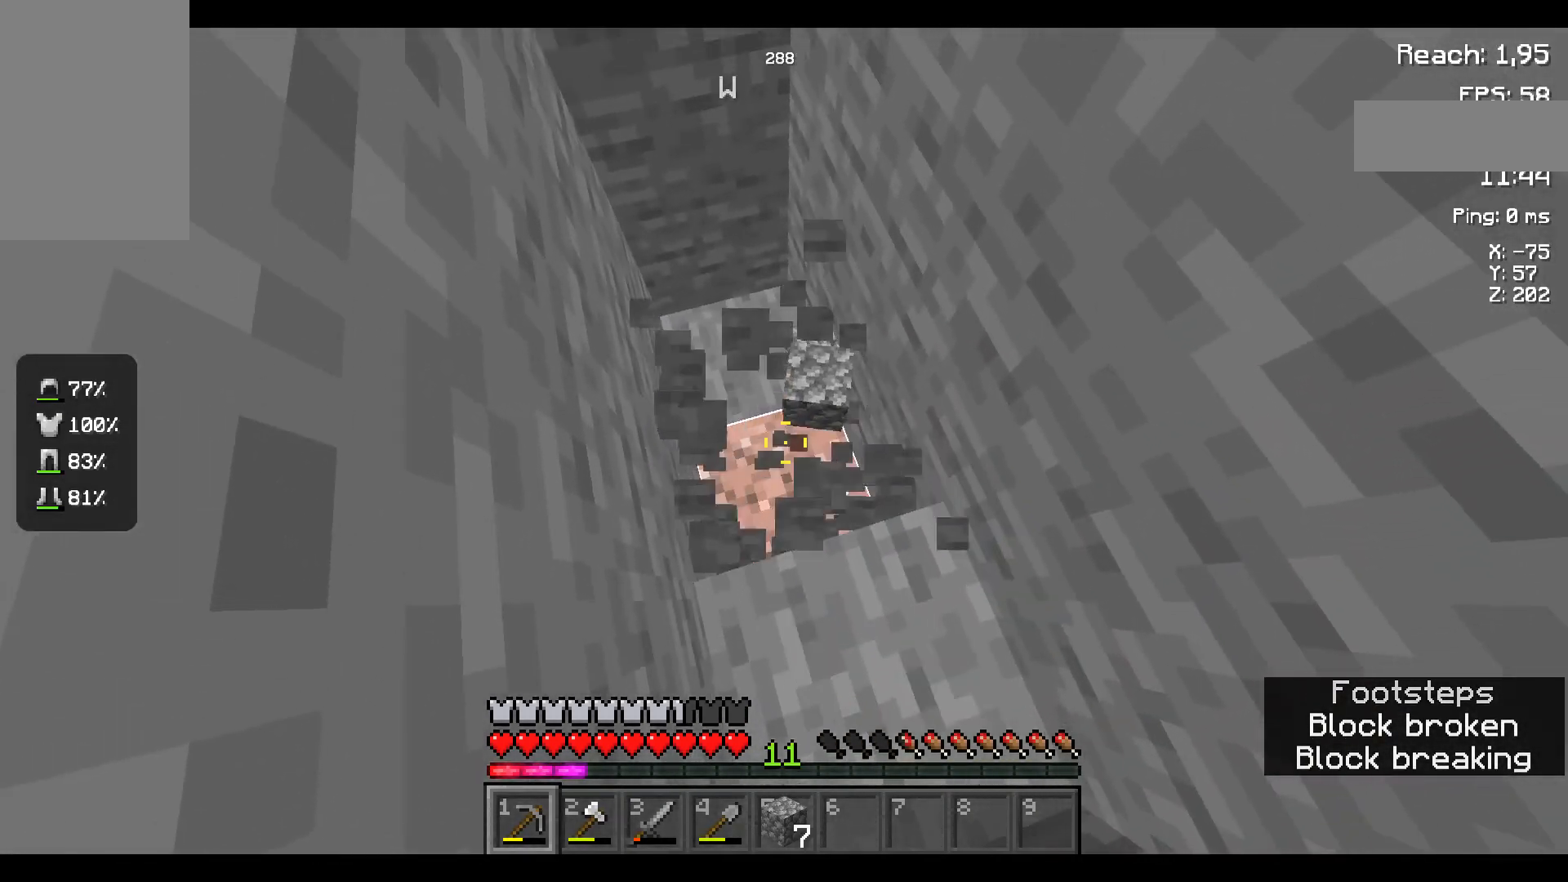
{"keys": [], "mouse": [], "events": [[67, "w", "down"], [234, "mouse_left", "up"], [300, "w", "up"]]}
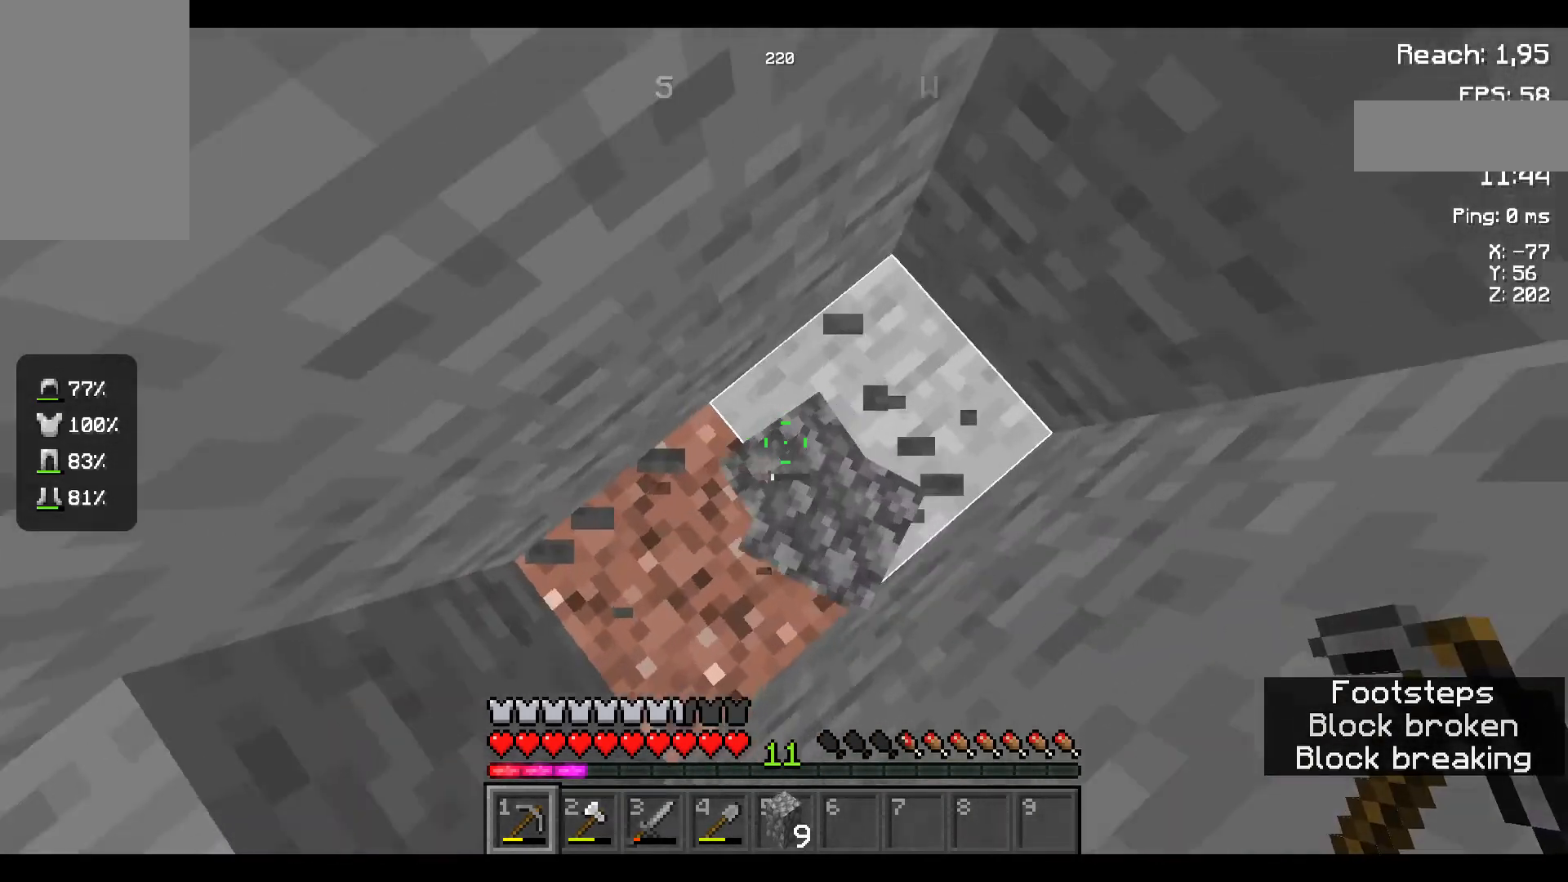
{"keys": [], "mouse": [], "events": []}
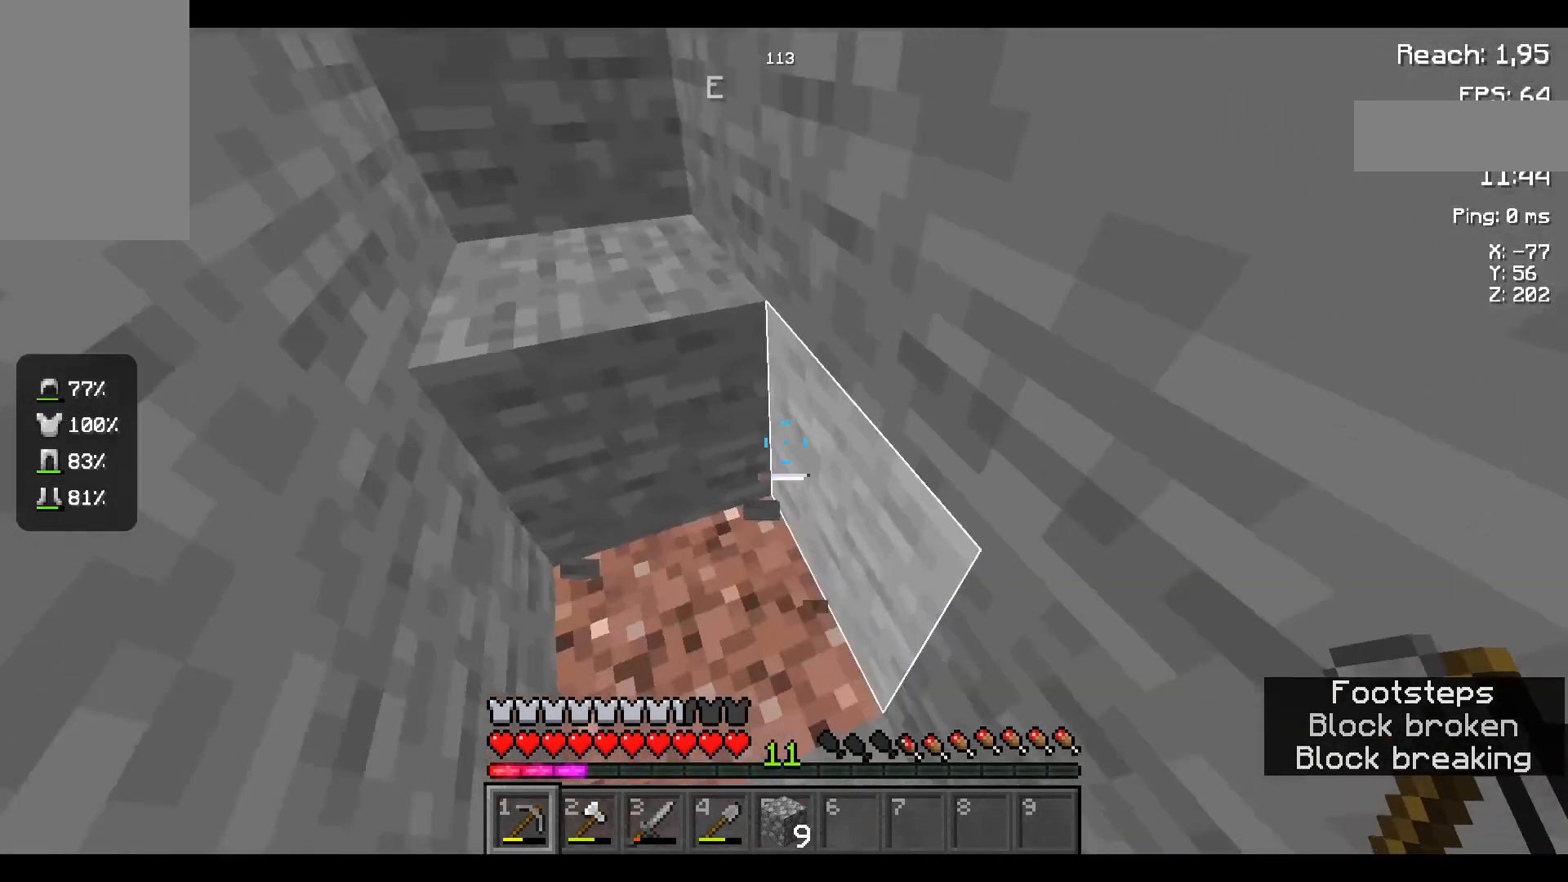
{"keys": [], "mouse": ["left"], "events": [[467, "mouse_left", "down"]]}
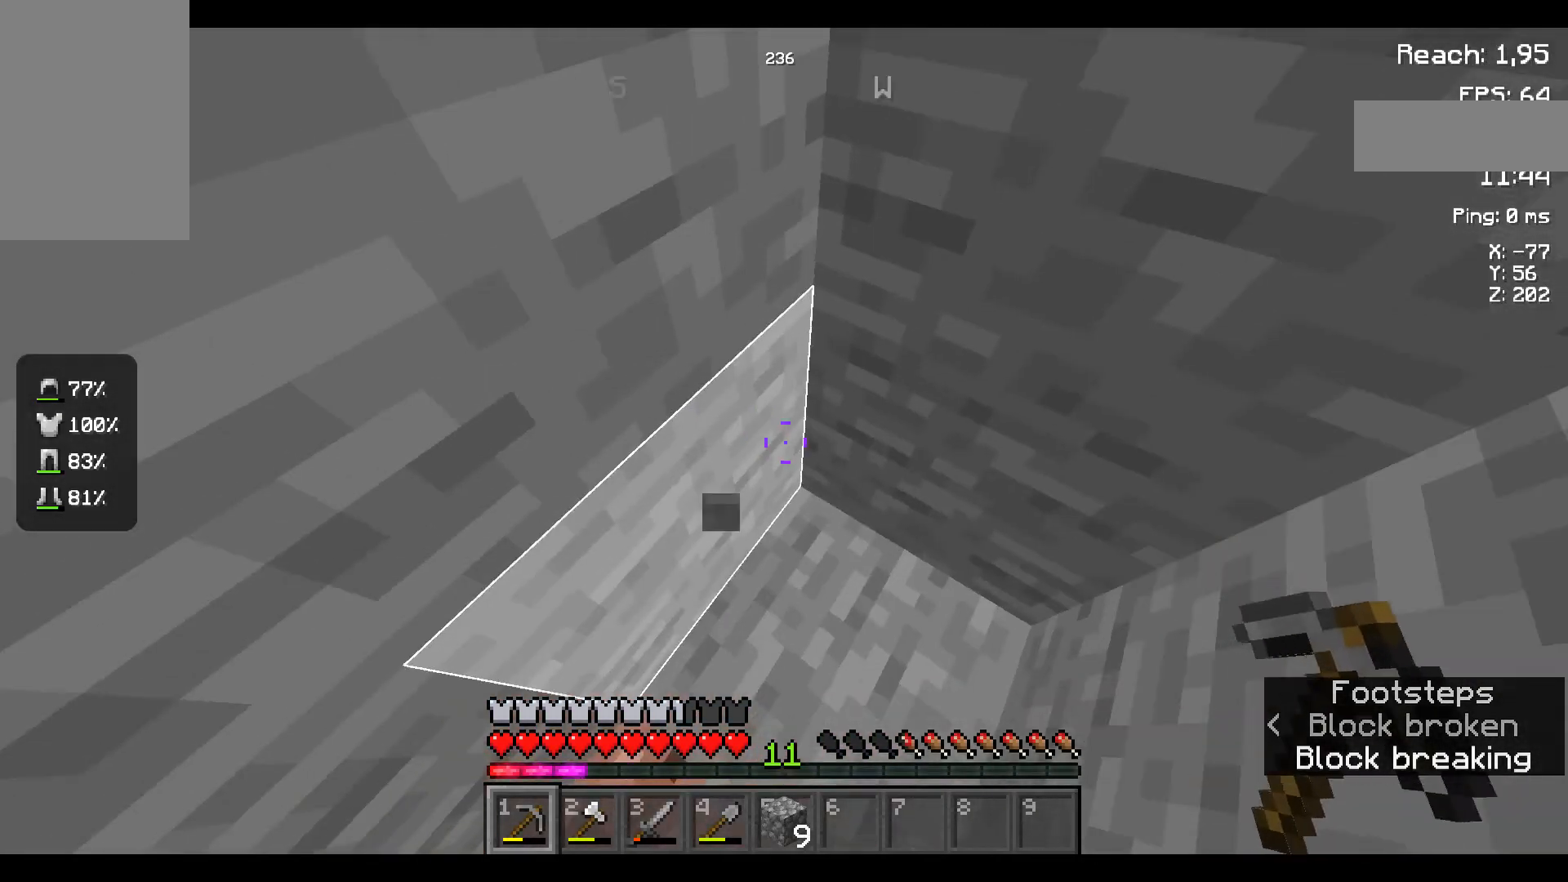
{"keys": [], "mouse": ["left"], "events": []}
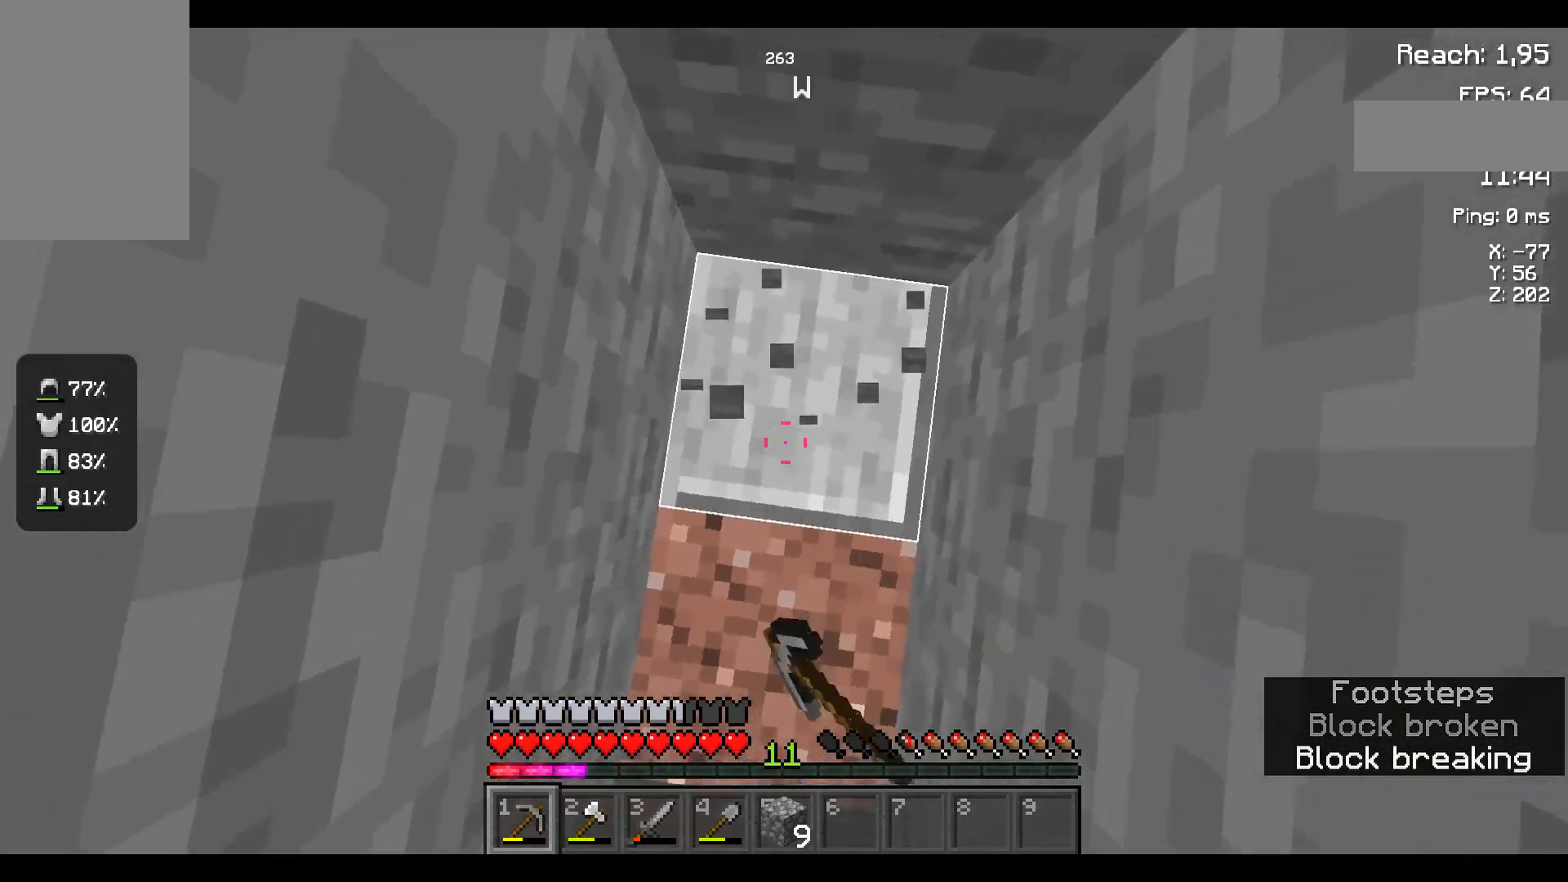
{"keys": ["w"], "mouse": ["left"], "events": [[384, "w", "down"]]}
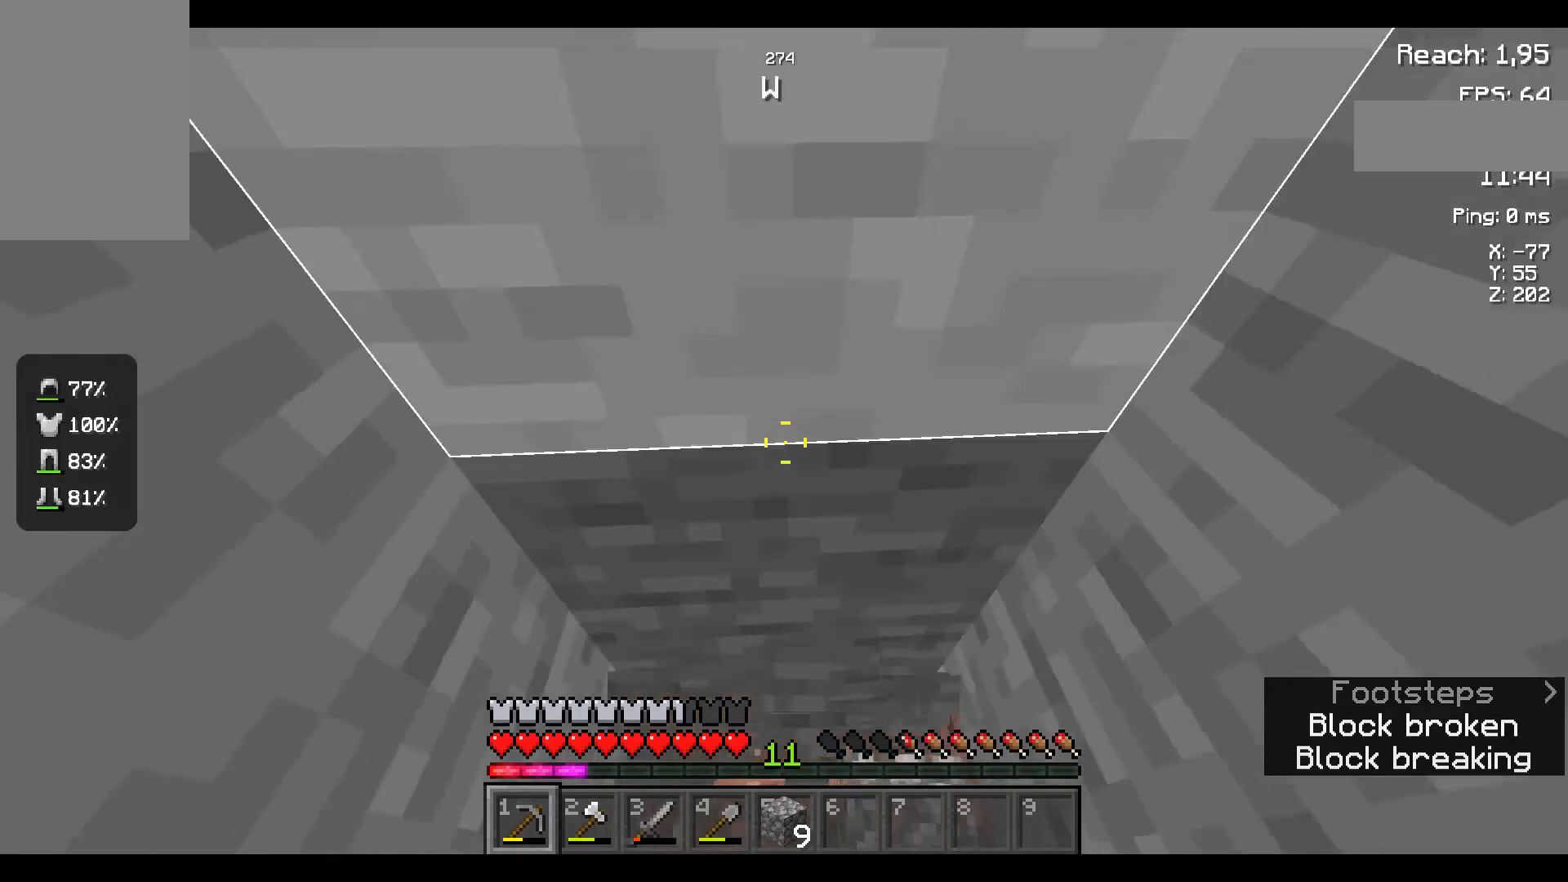
{"keys": [], "mouse": ["left"], "events": [[17, "w", "up"]]}
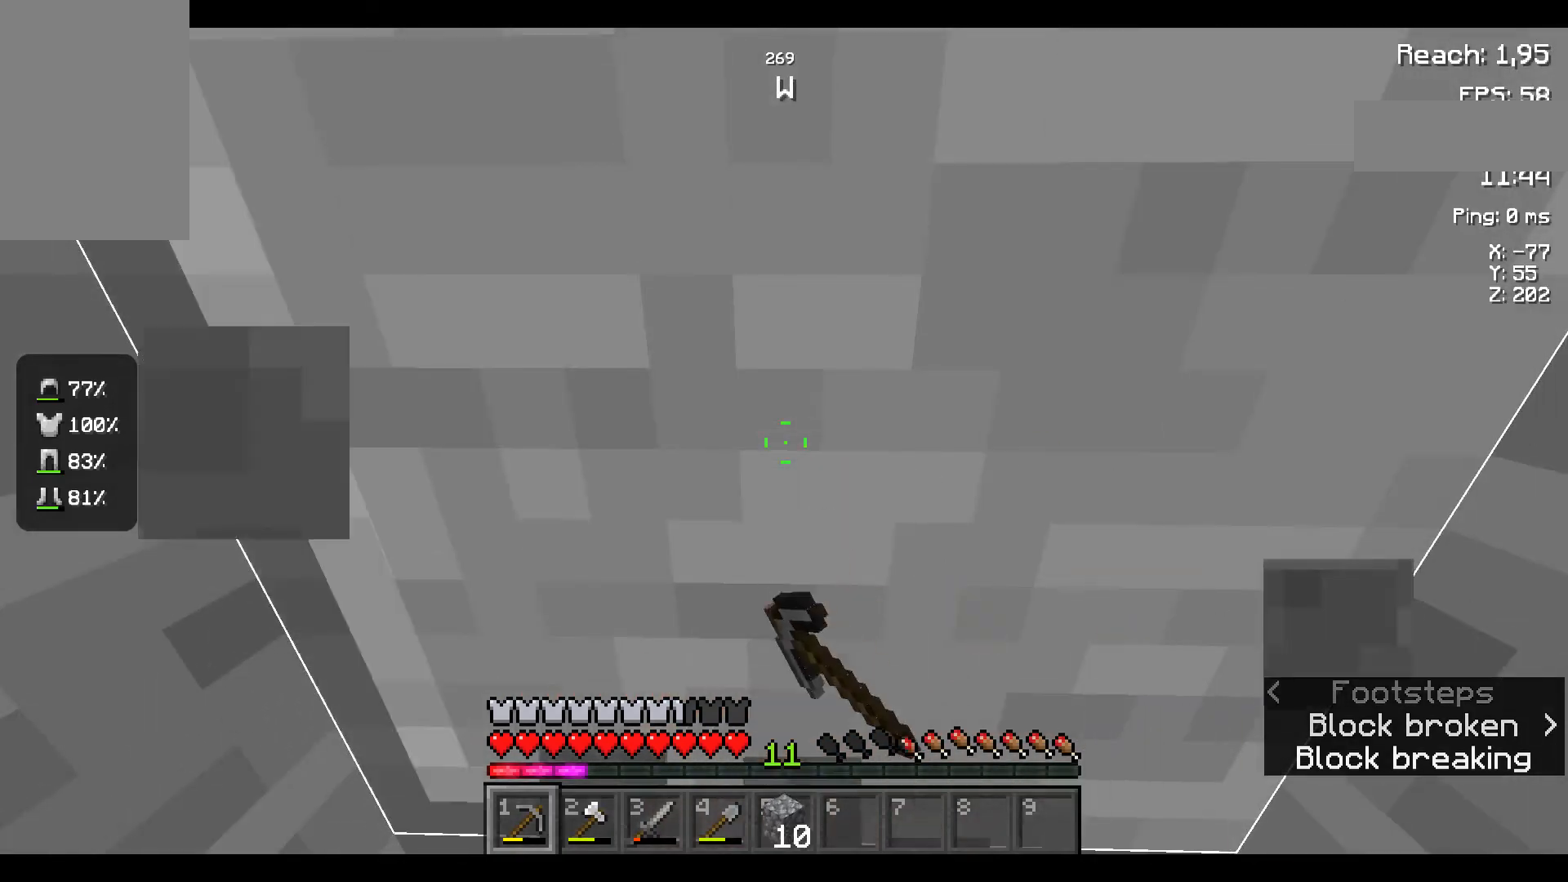
{"keys": [], "mouse": ["left"], "events": []}
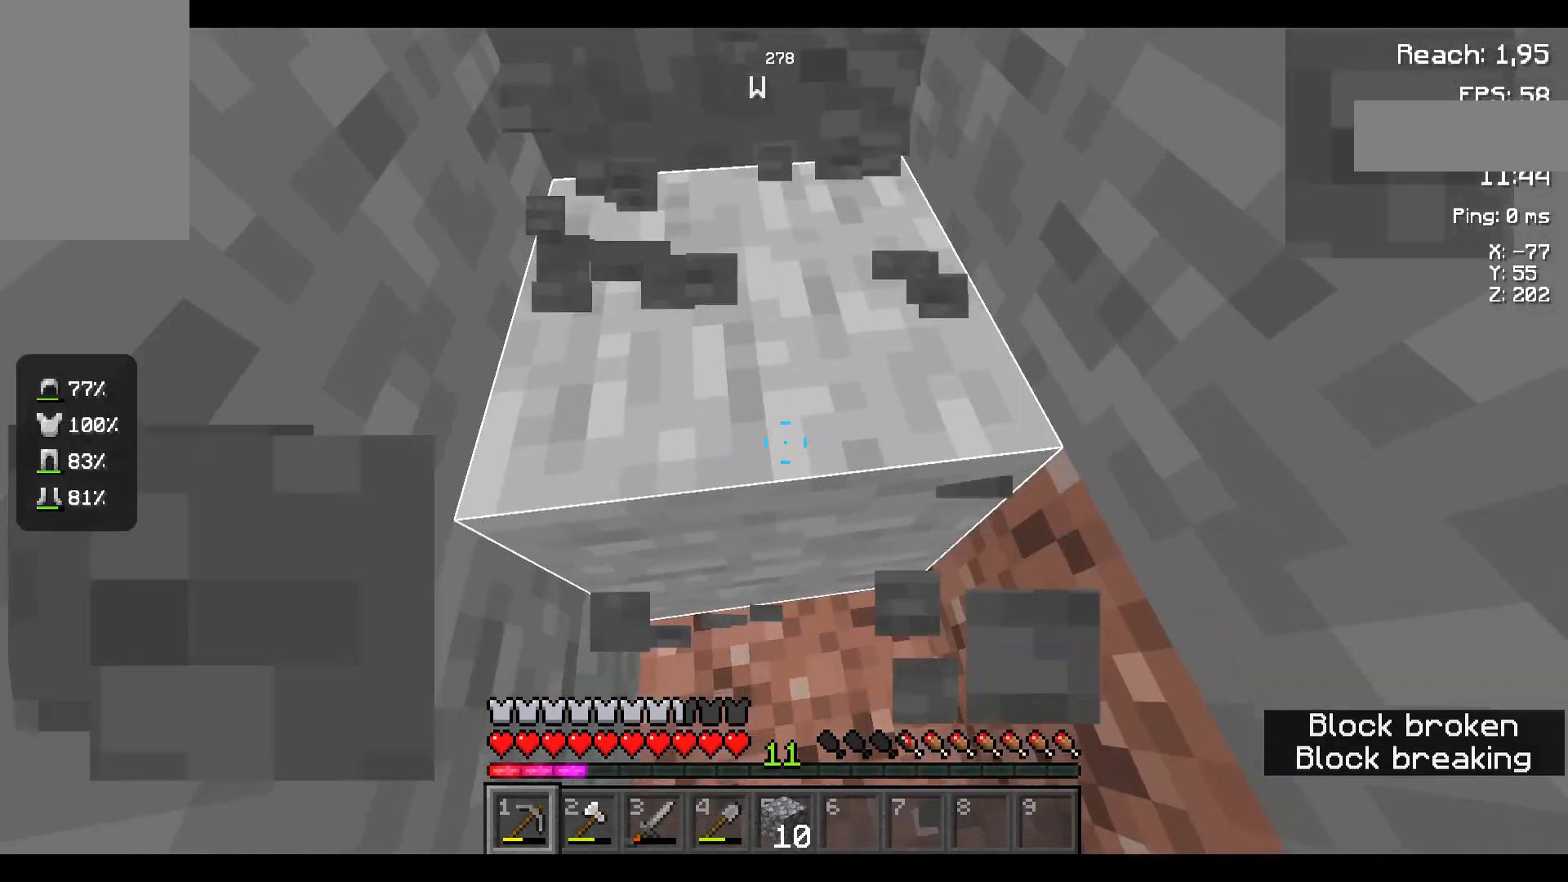
{"keys": [], "mouse": ["left"], "events": []}
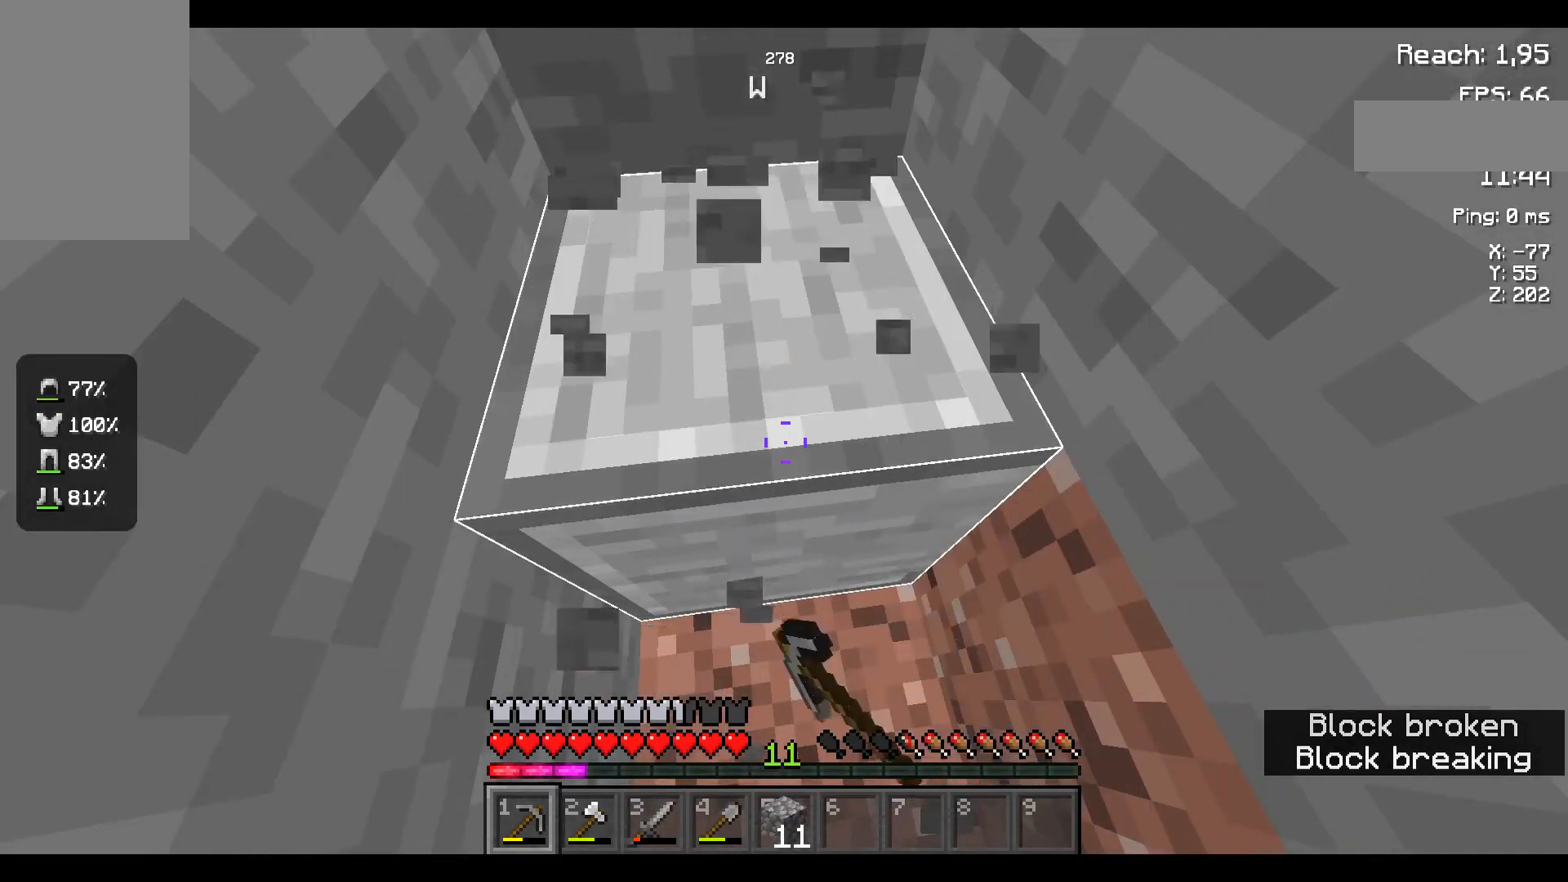
{"keys": ["w"], "mouse": ["left"], "events": [[234, "w", "down"]]}
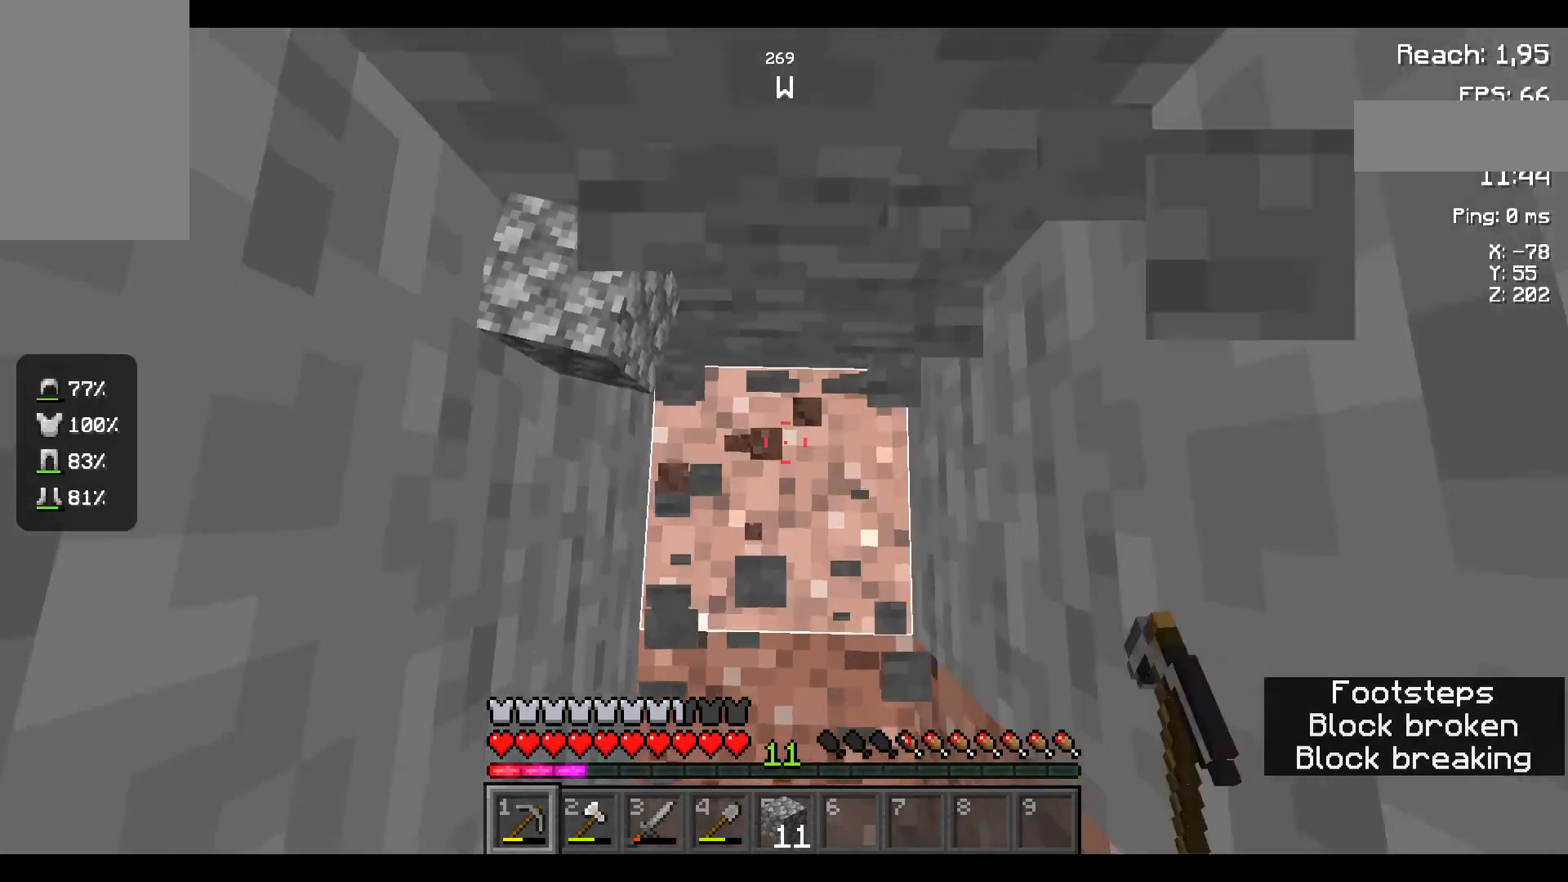
{"keys": [], "mouse": ["left"], "events": [[67, "w", "up"]]}
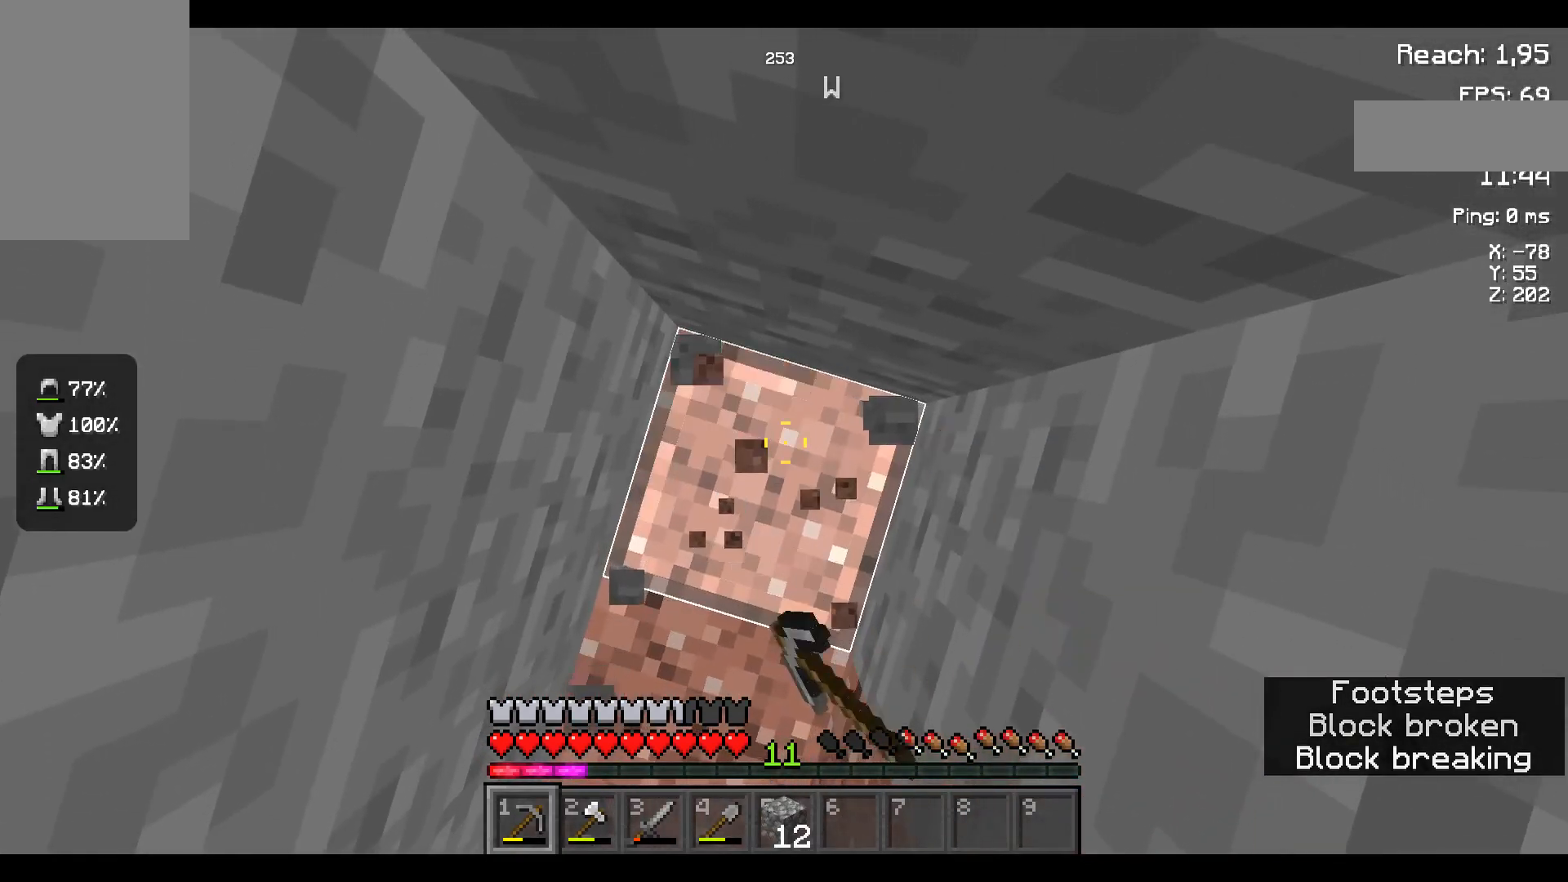
{"keys": [], "mouse": ["left"], "events": []}
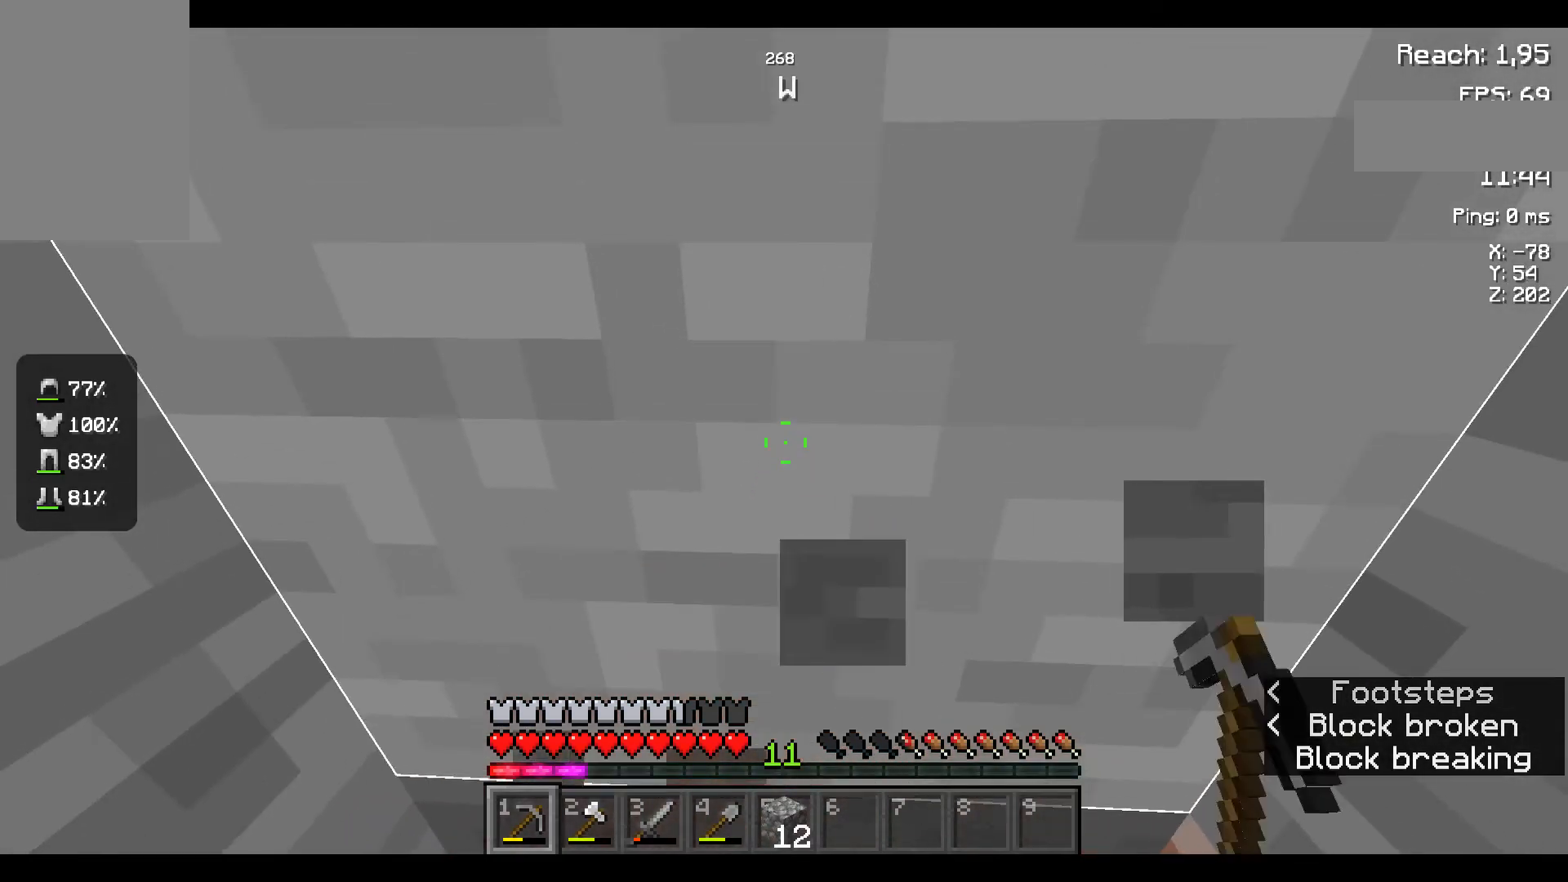
{"keys": [], "mouse": ["left"], "events": []}
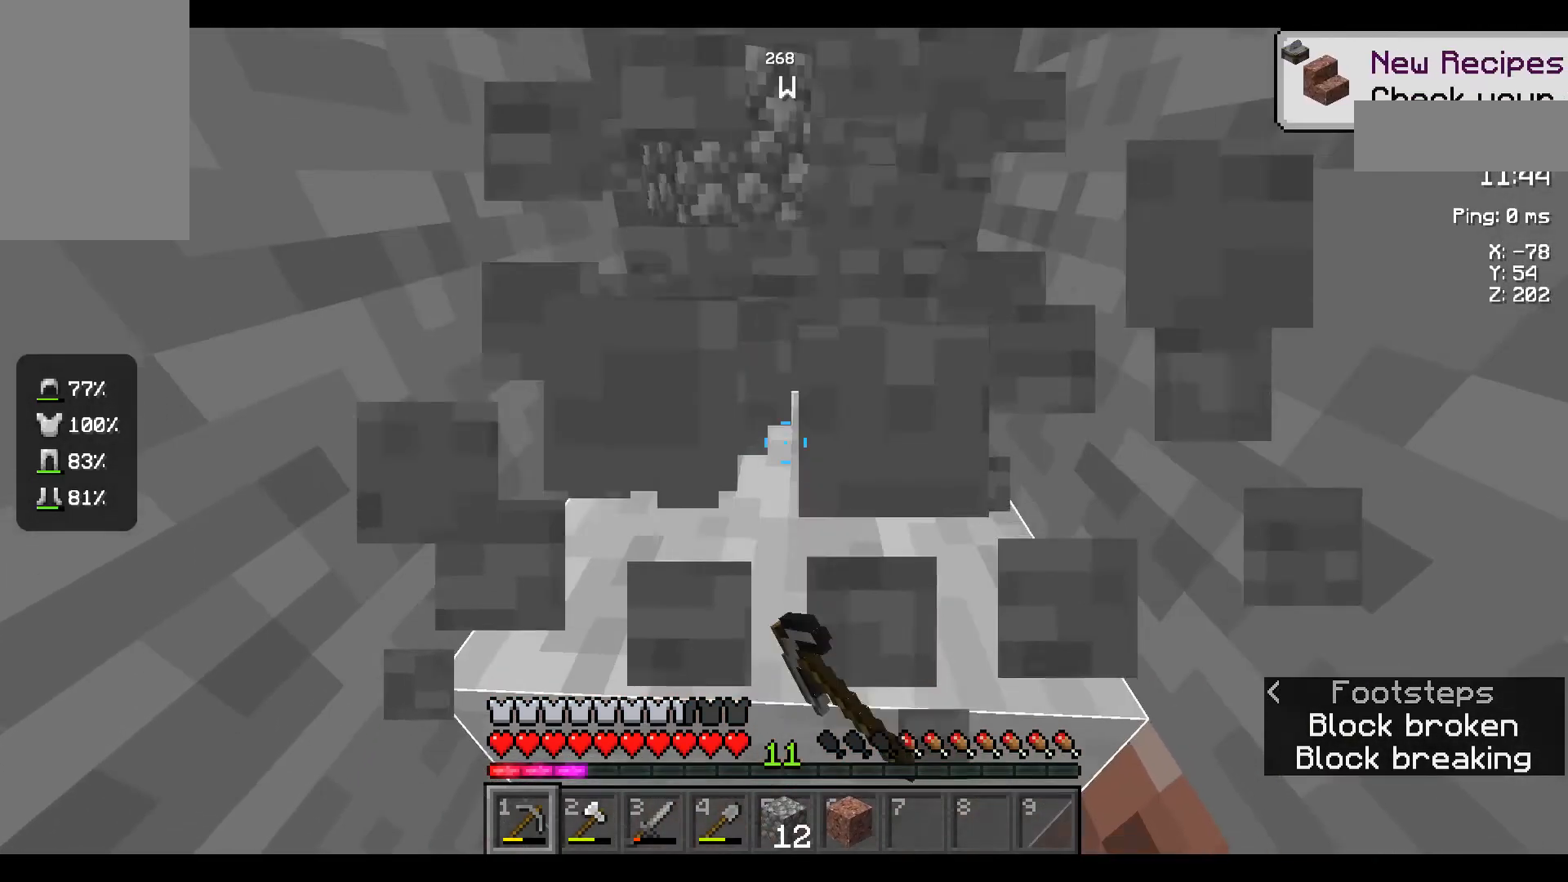
{"keys": [], "mouse": ["left"], "events": []}
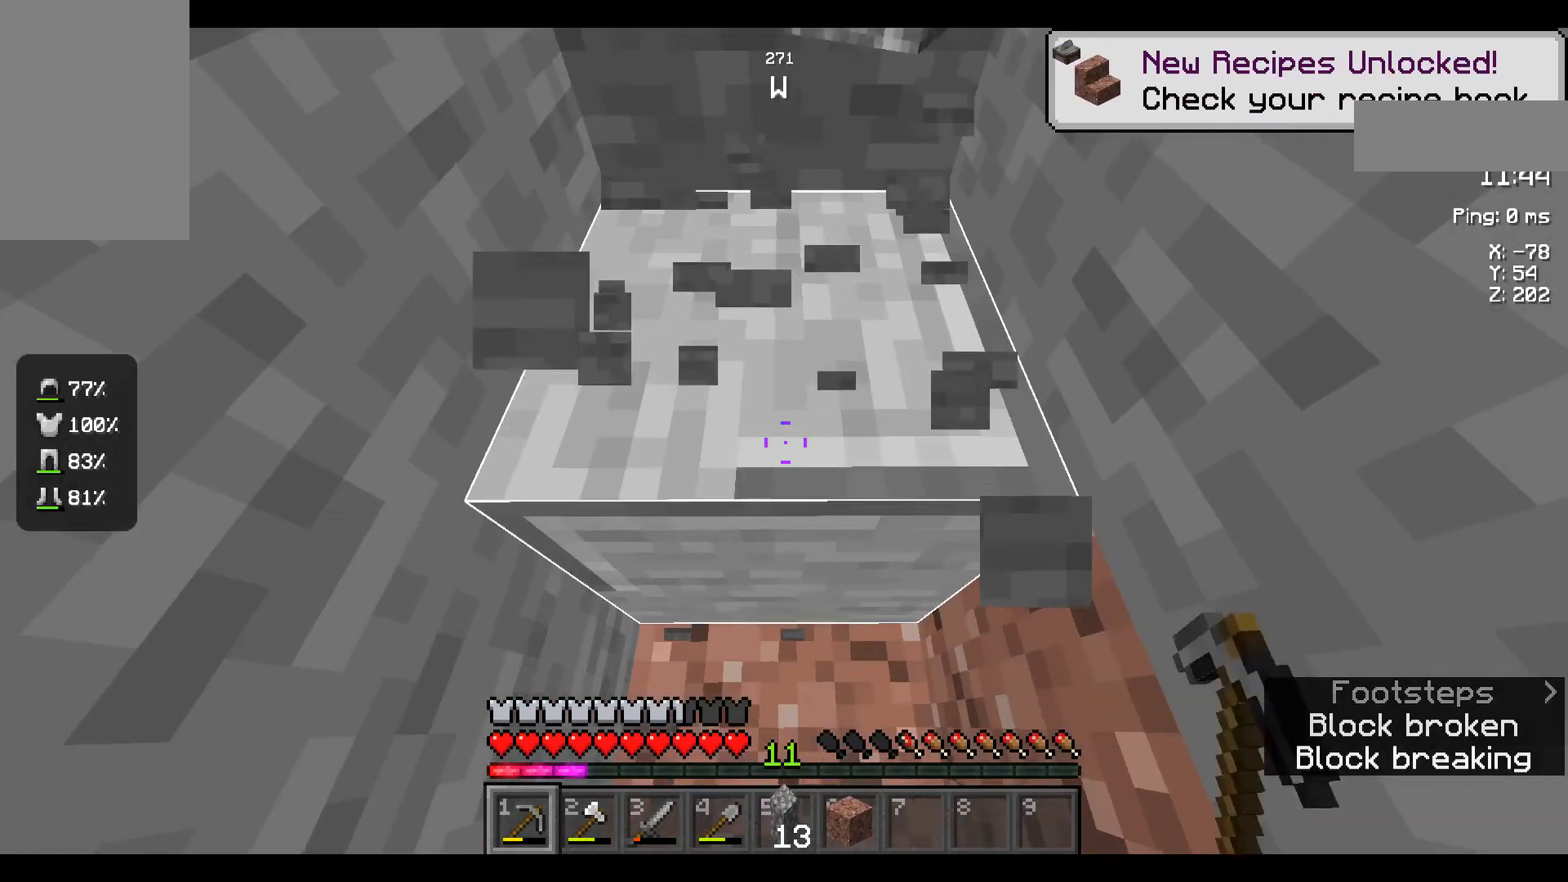
{"keys": ["w"], "mouse": ["left"], "events": [[484, "w", "down"]]}
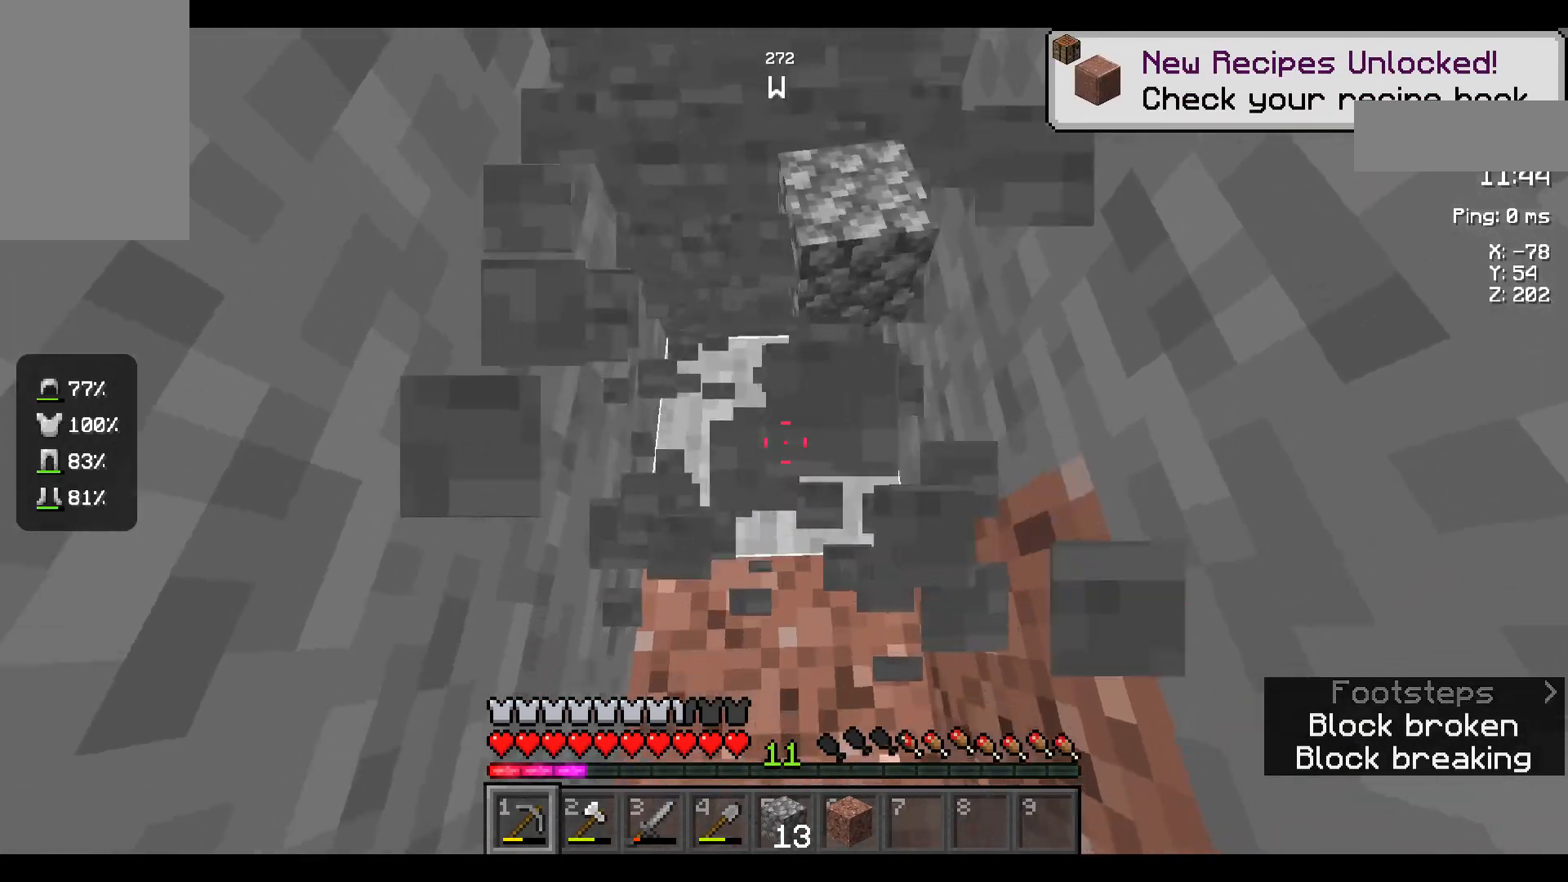
{"keys": [], "mouse": ["left"], "events": [[267, "w", "up"]]}
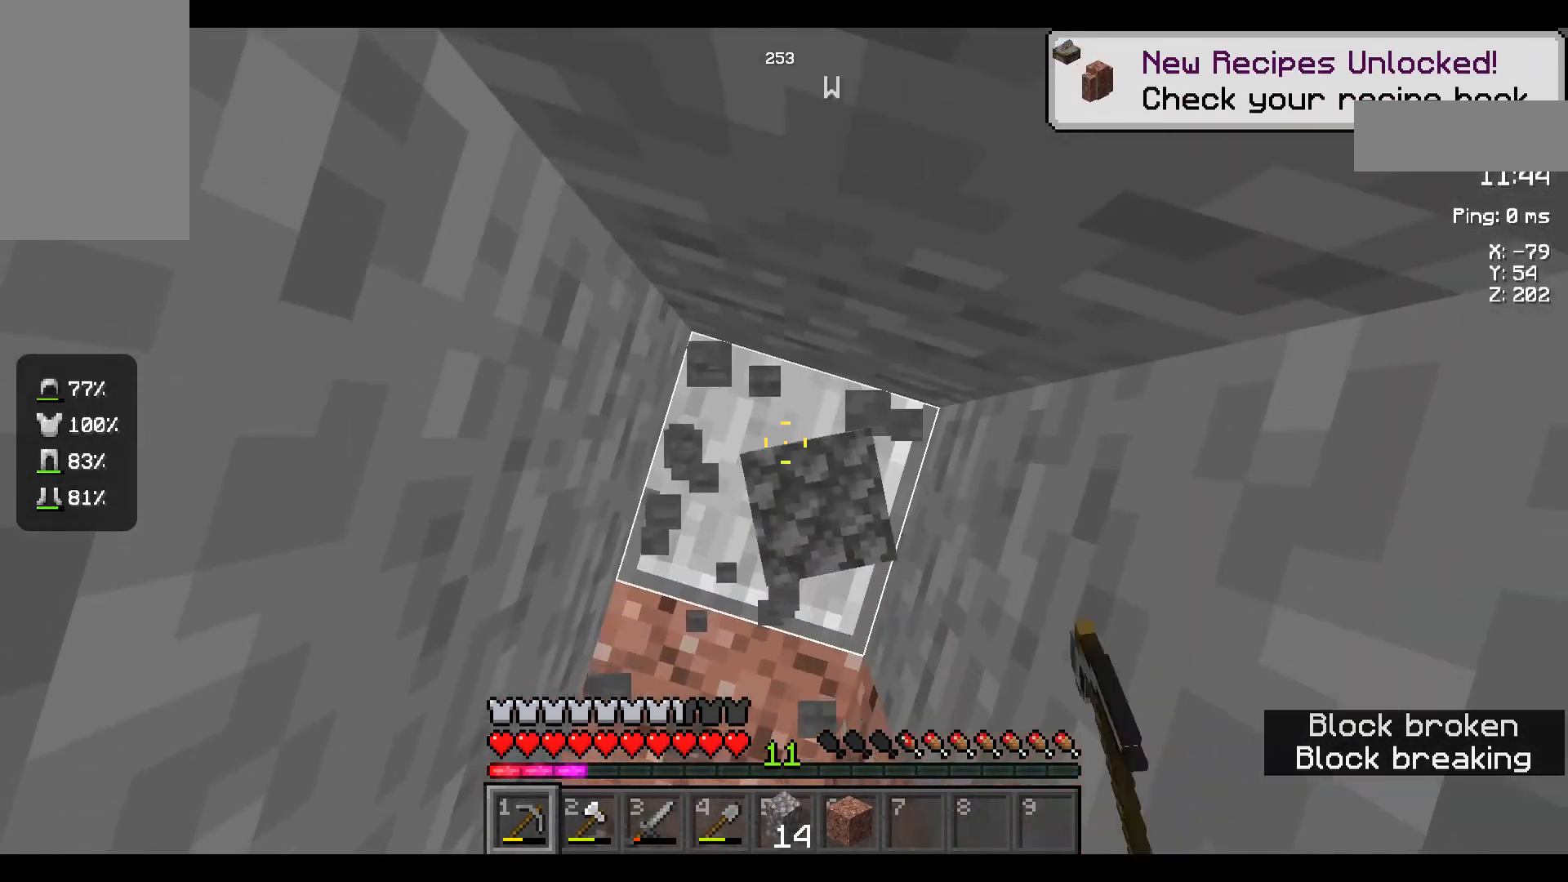
{"keys": [], "mouse": ["left"], "events": []}
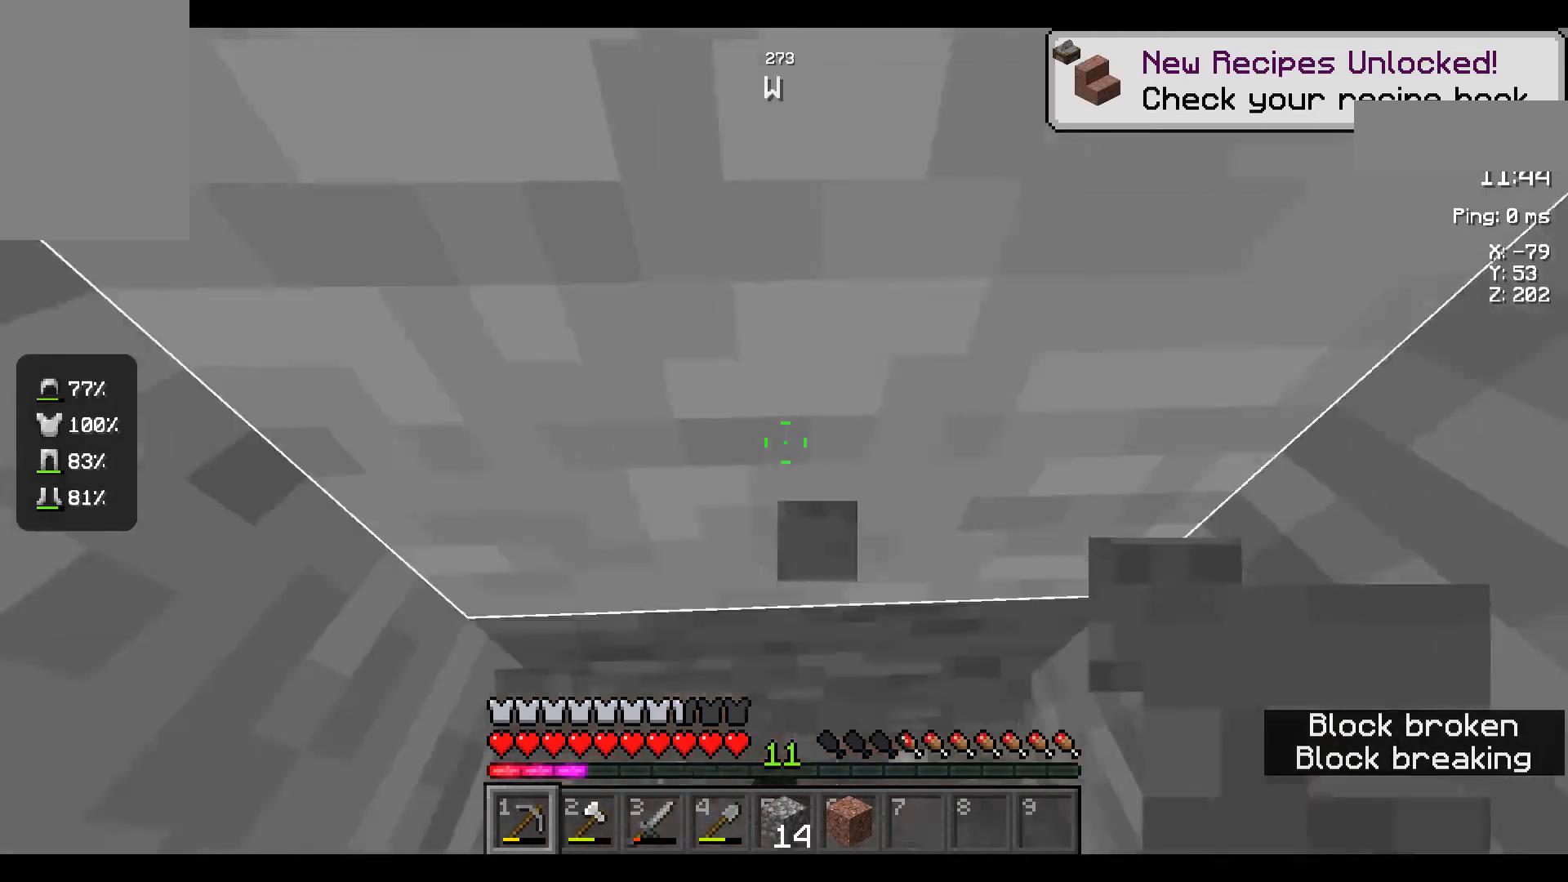
{"keys": [], "mouse": ["left"], "events": []}
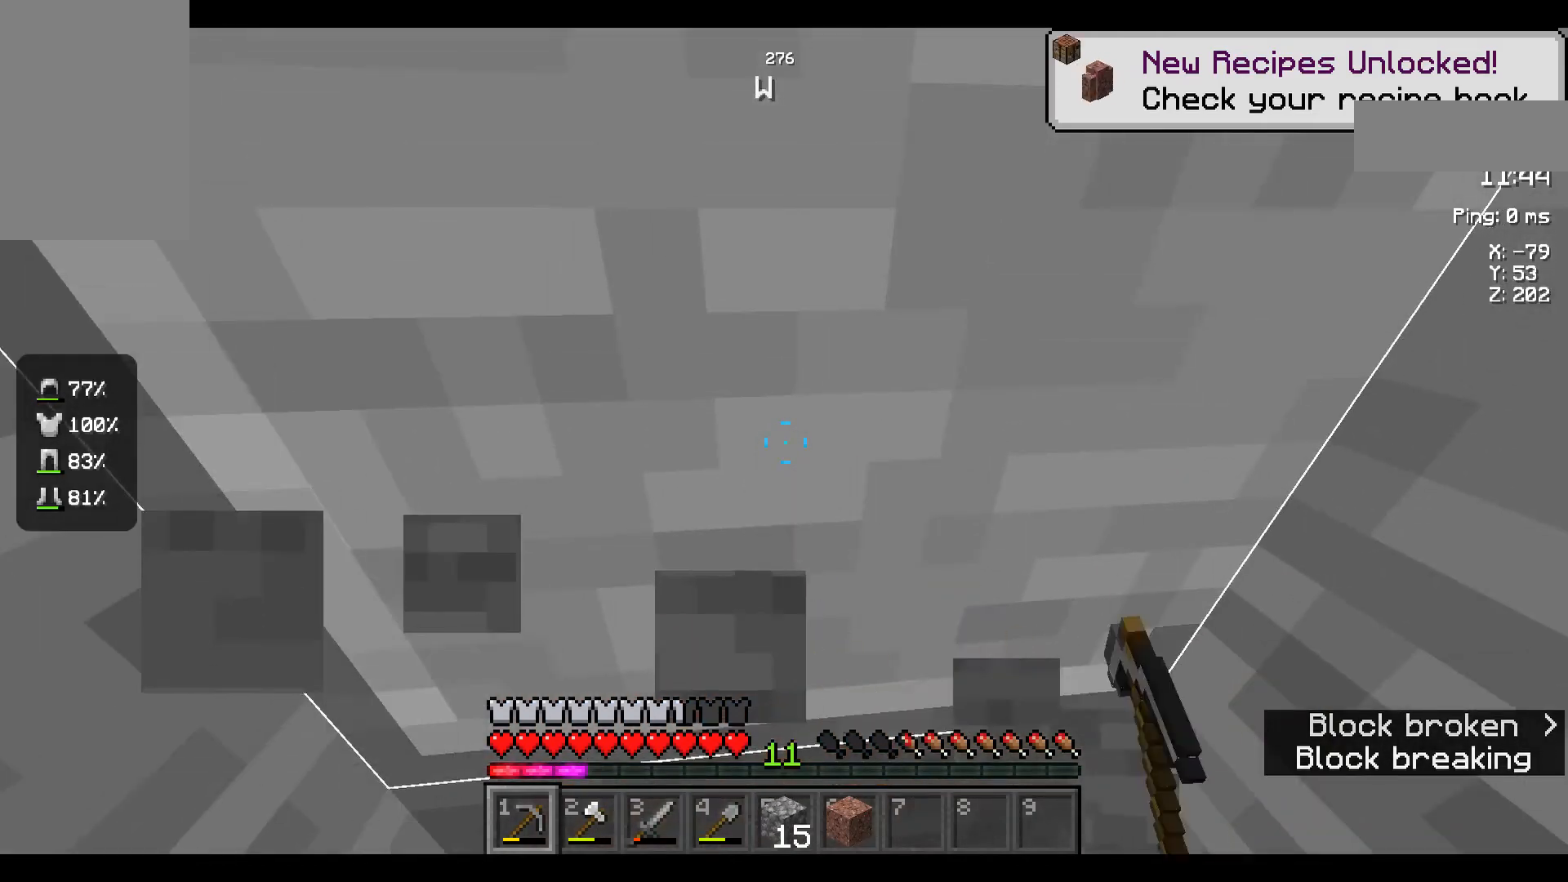
{"keys": [], "mouse": ["left"], "events": []}